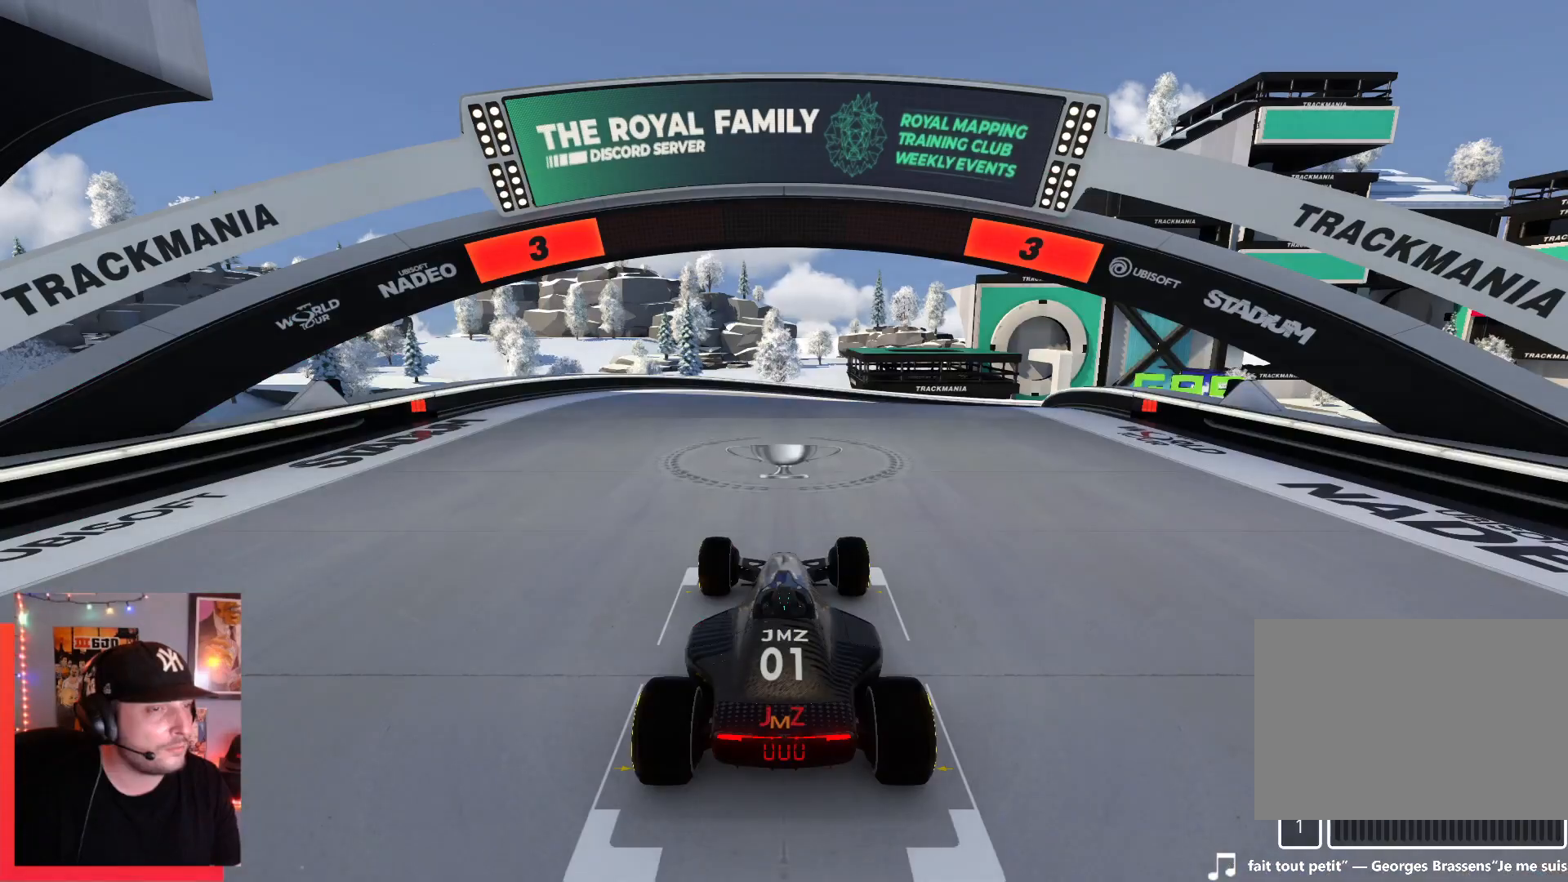
Gameplay with keyboard; each line is a JSON object with the keys held at the frame after it. "events" lists presses ("down") and releases ("up") of "down", "left", "right" and "up" between this image and that frame as [ms after this image, input, new state], when the widget could be followed in between. No other keys are recorded. Mouse input is not recorded.
{"keys": [], "events": []}
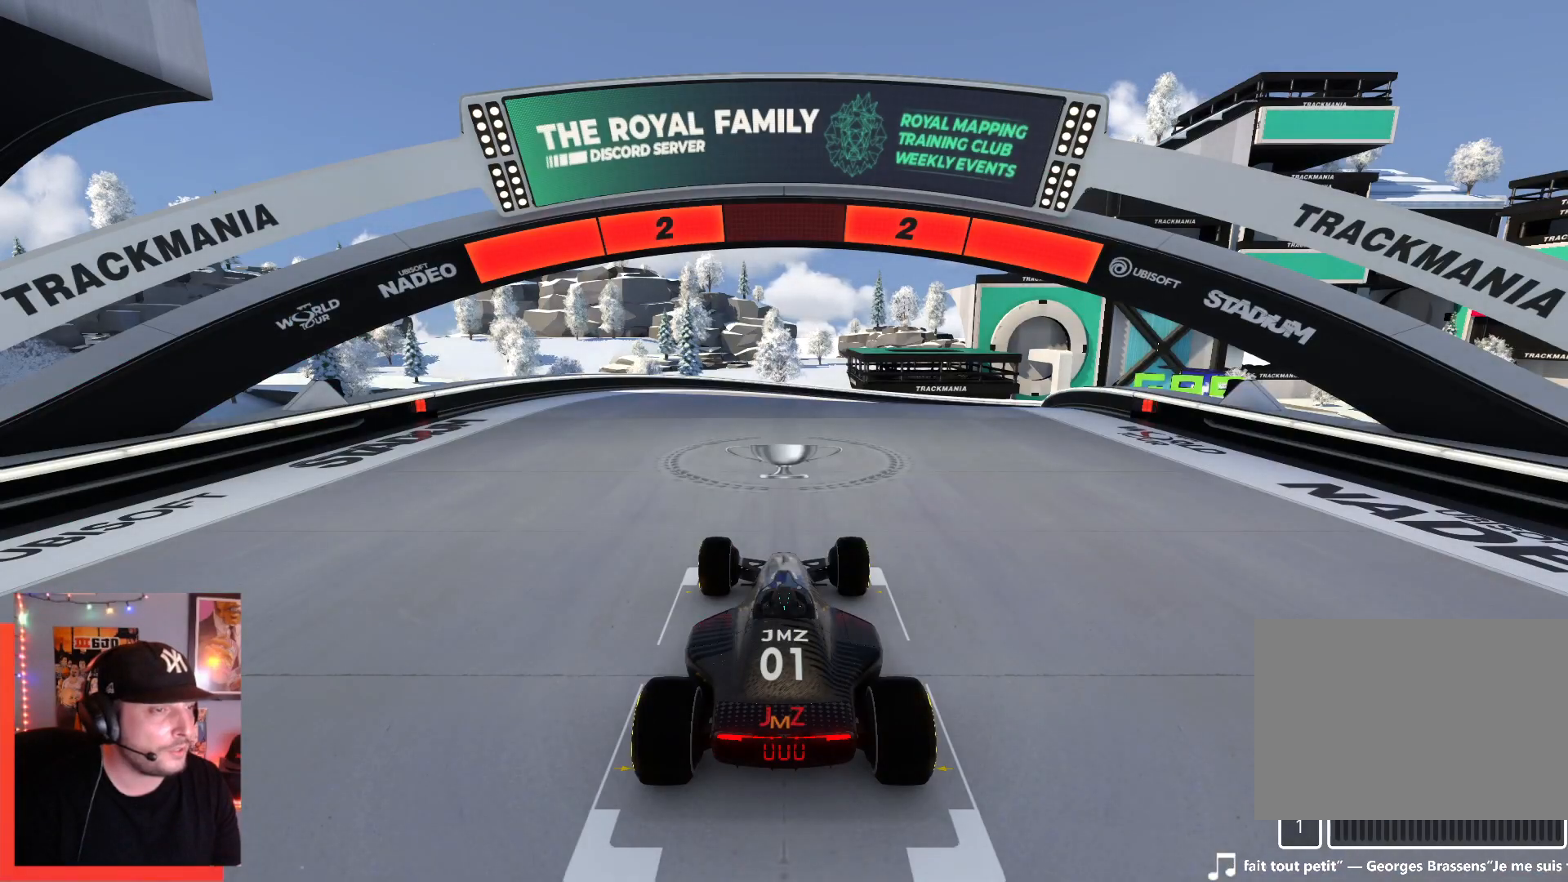
{"keys": [], "events": []}
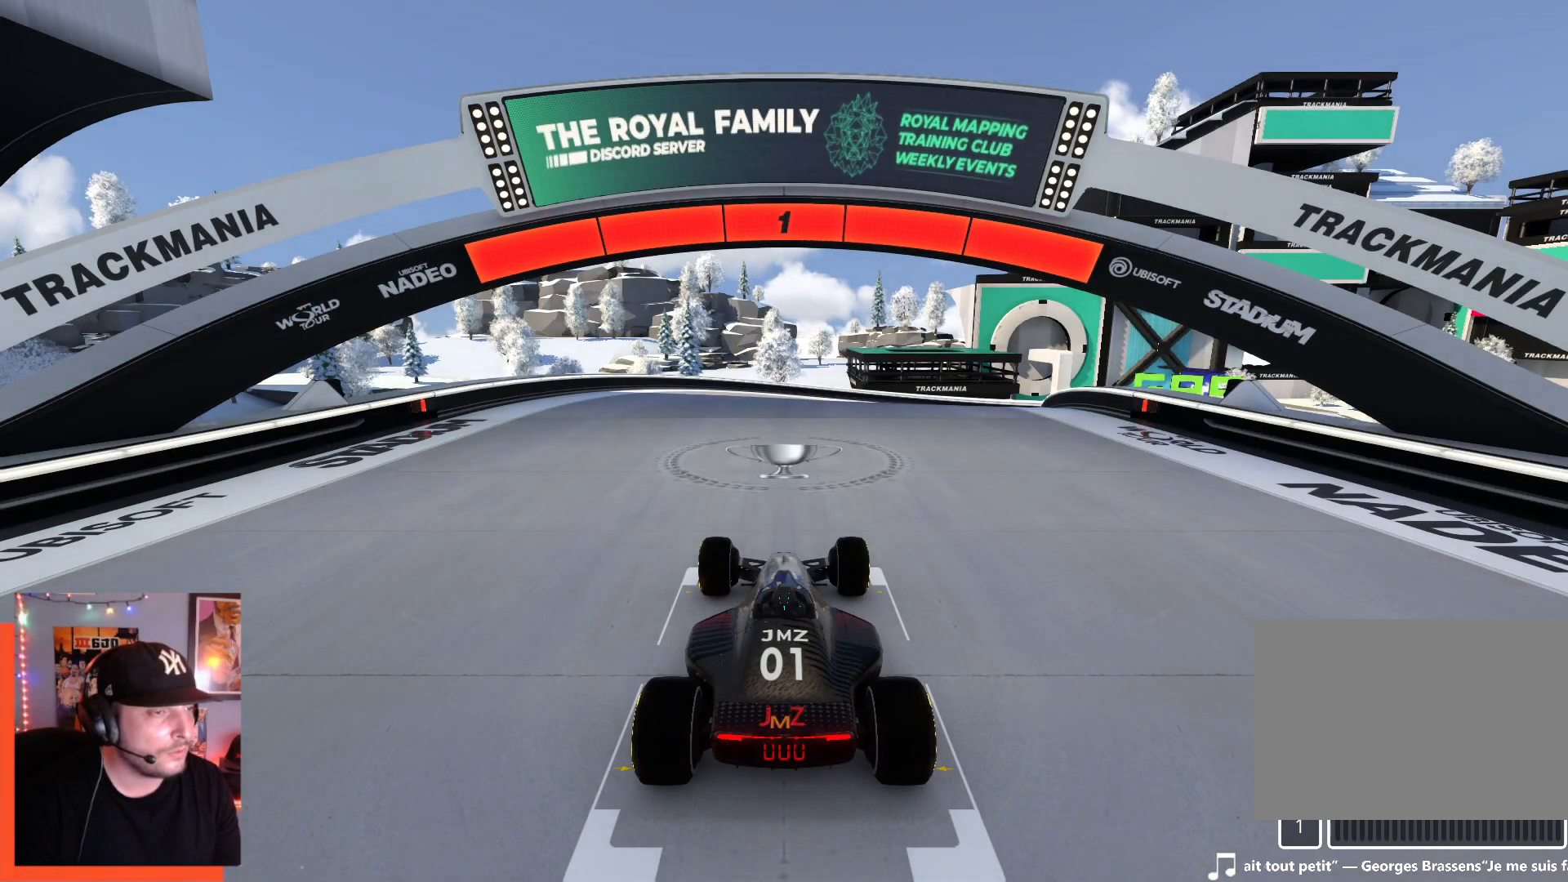
{"keys": ["up"], "events": [[100, "up", "down"]]}
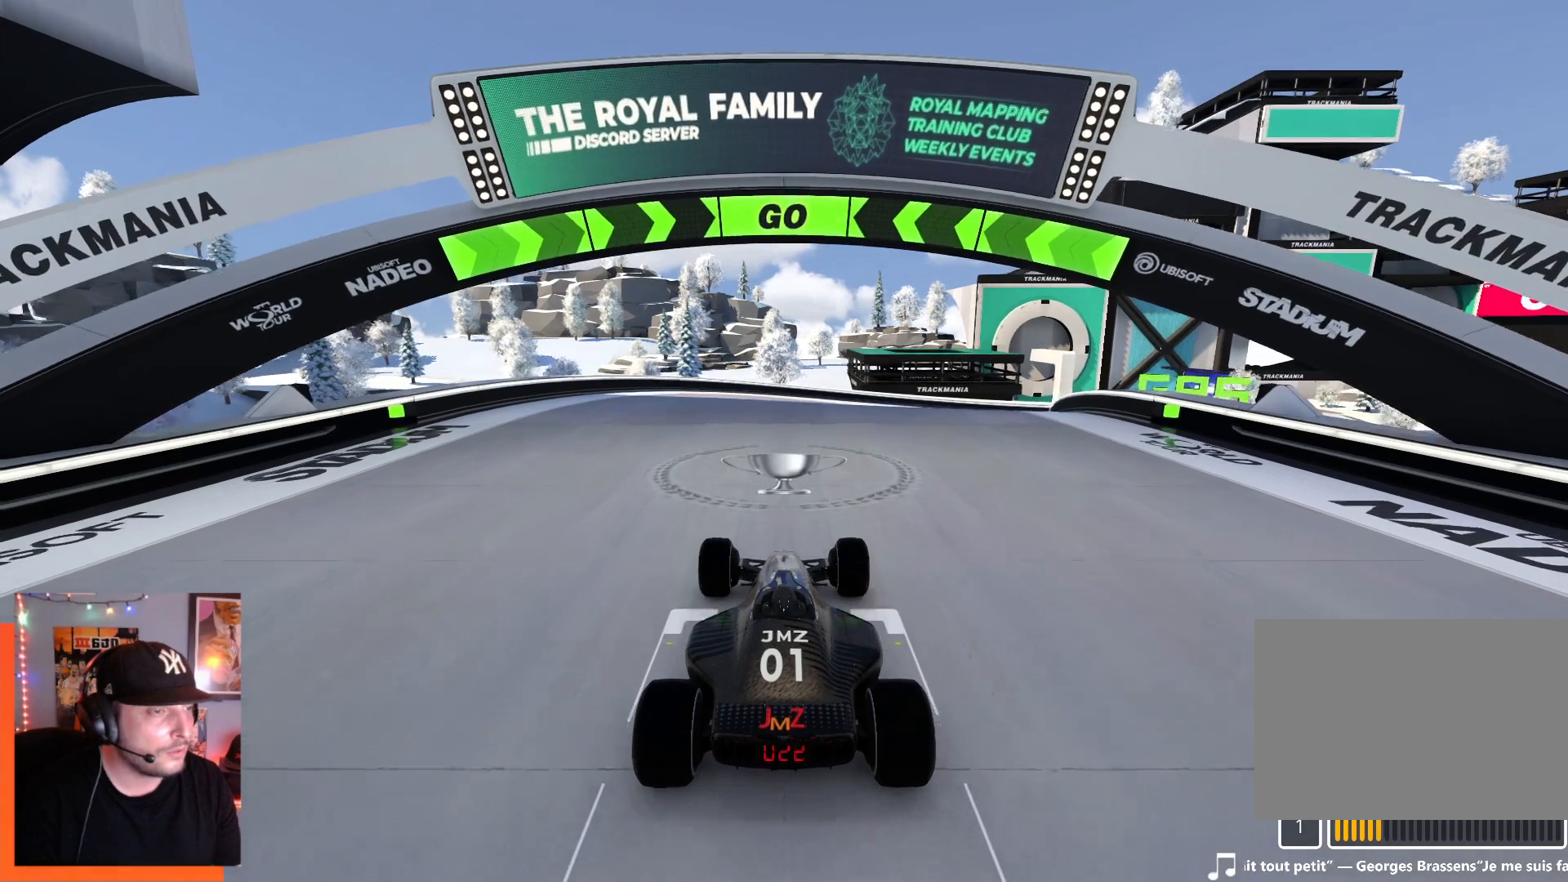
{"keys": ["right", "up"], "events": [[84, "right", "down"]]}
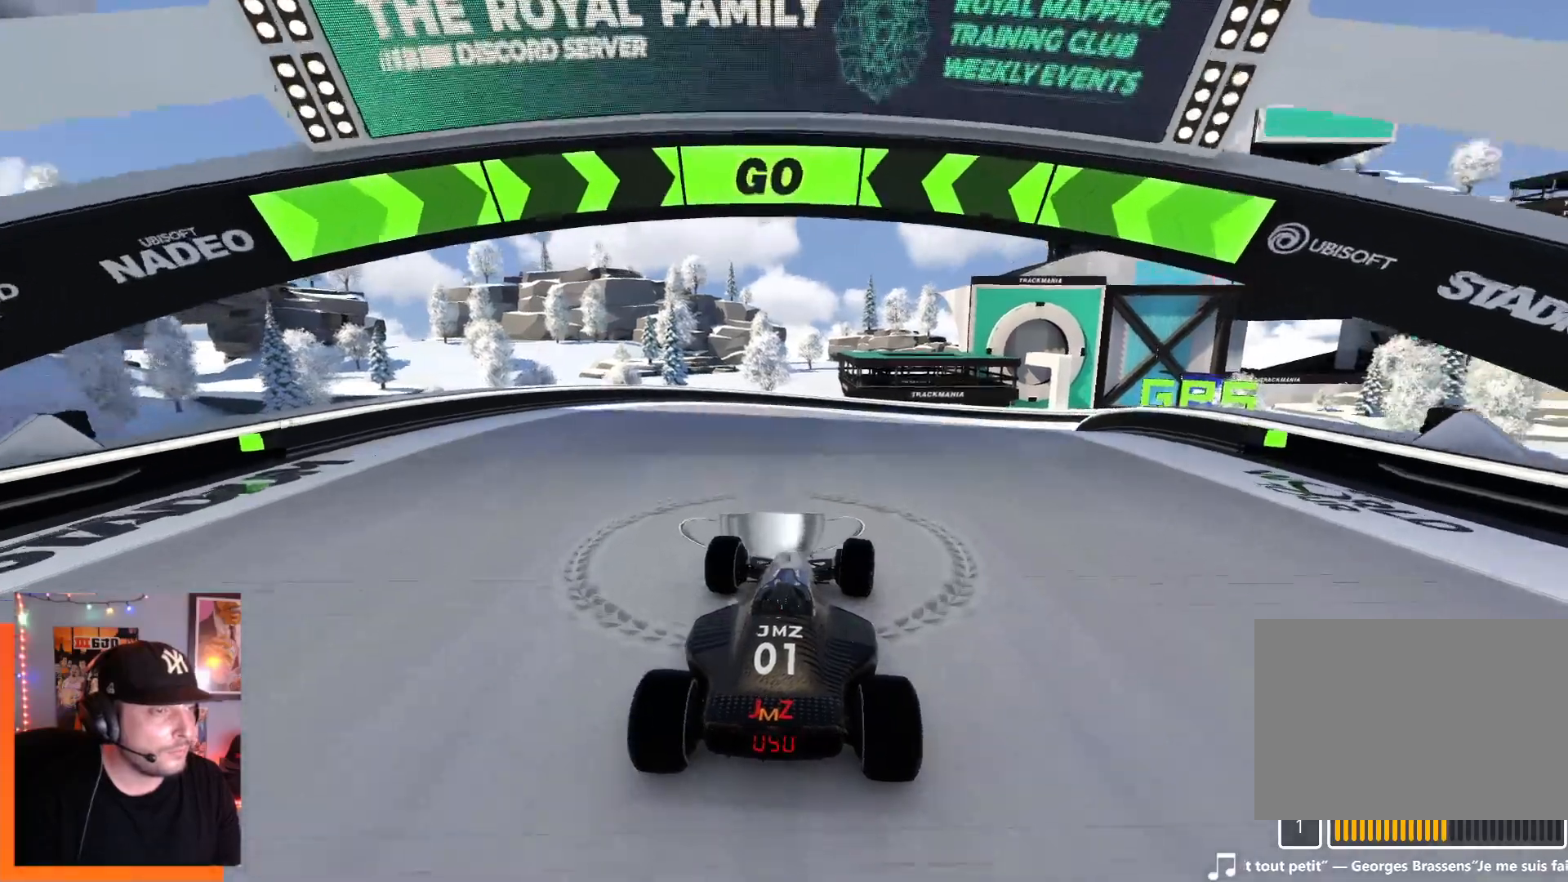
{"keys": ["right", "up"], "events": [[50, "right", "up"], [200, "right", "down"]]}
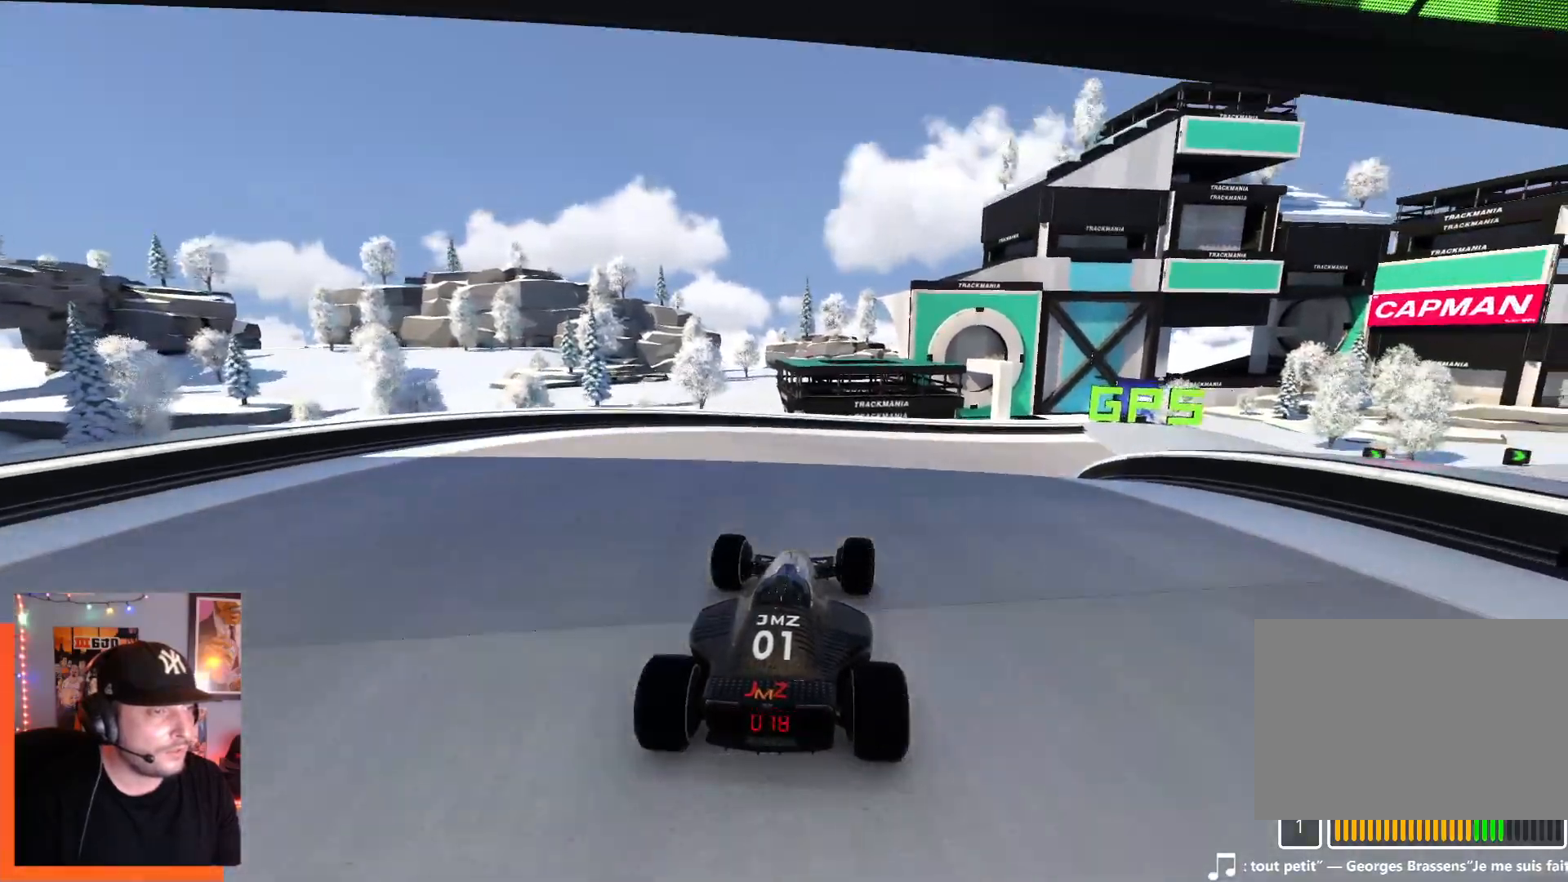
{"keys": ["right", "up"], "events": []}
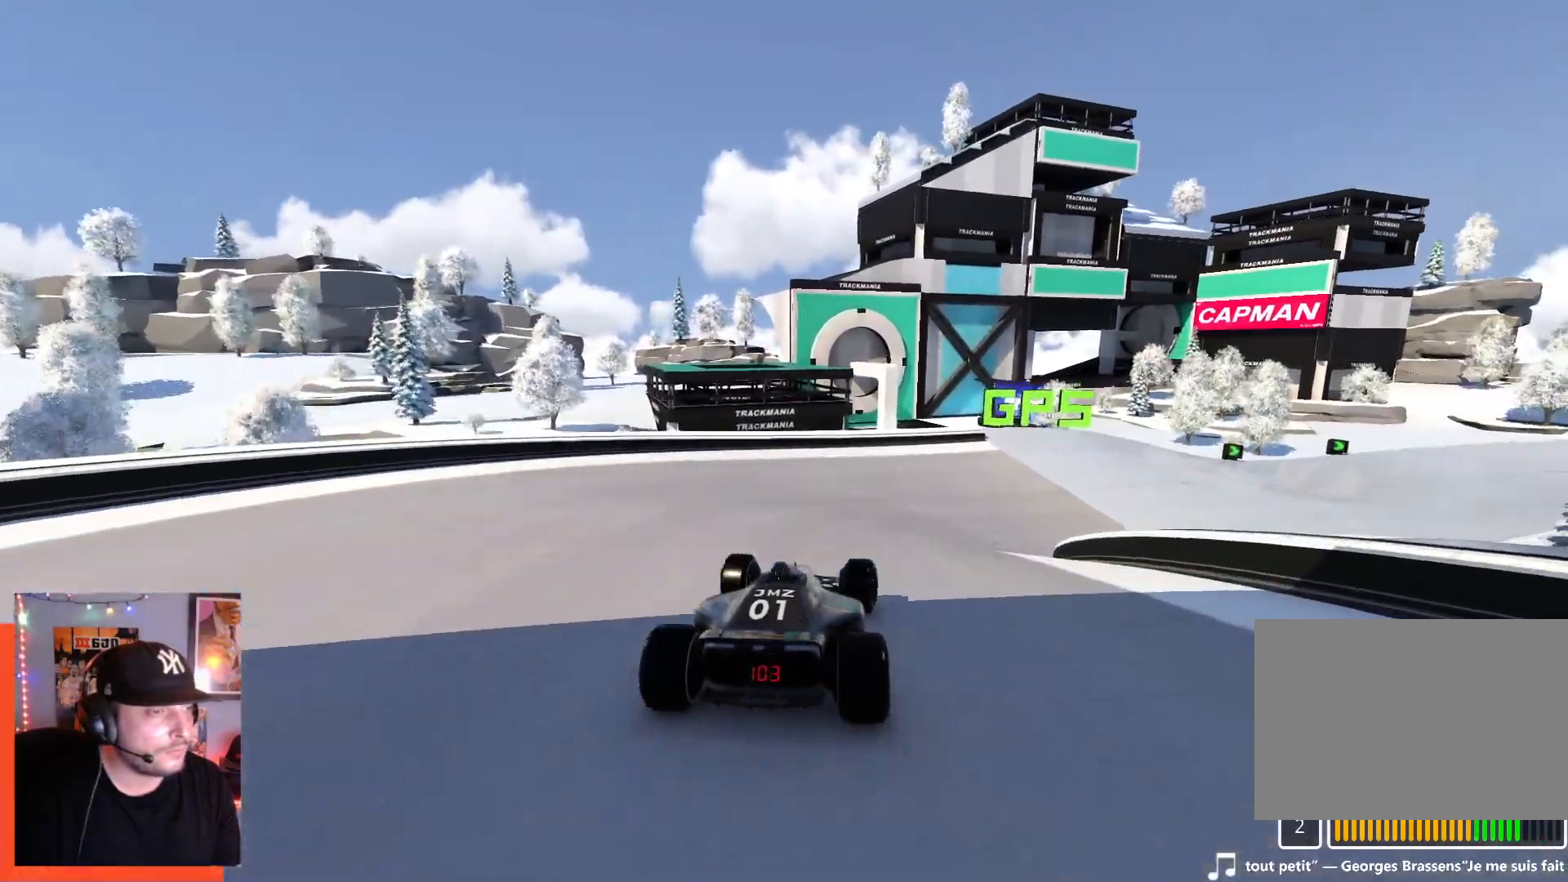
{"keys": ["up"], "events": [[467, "right", "up"]]}
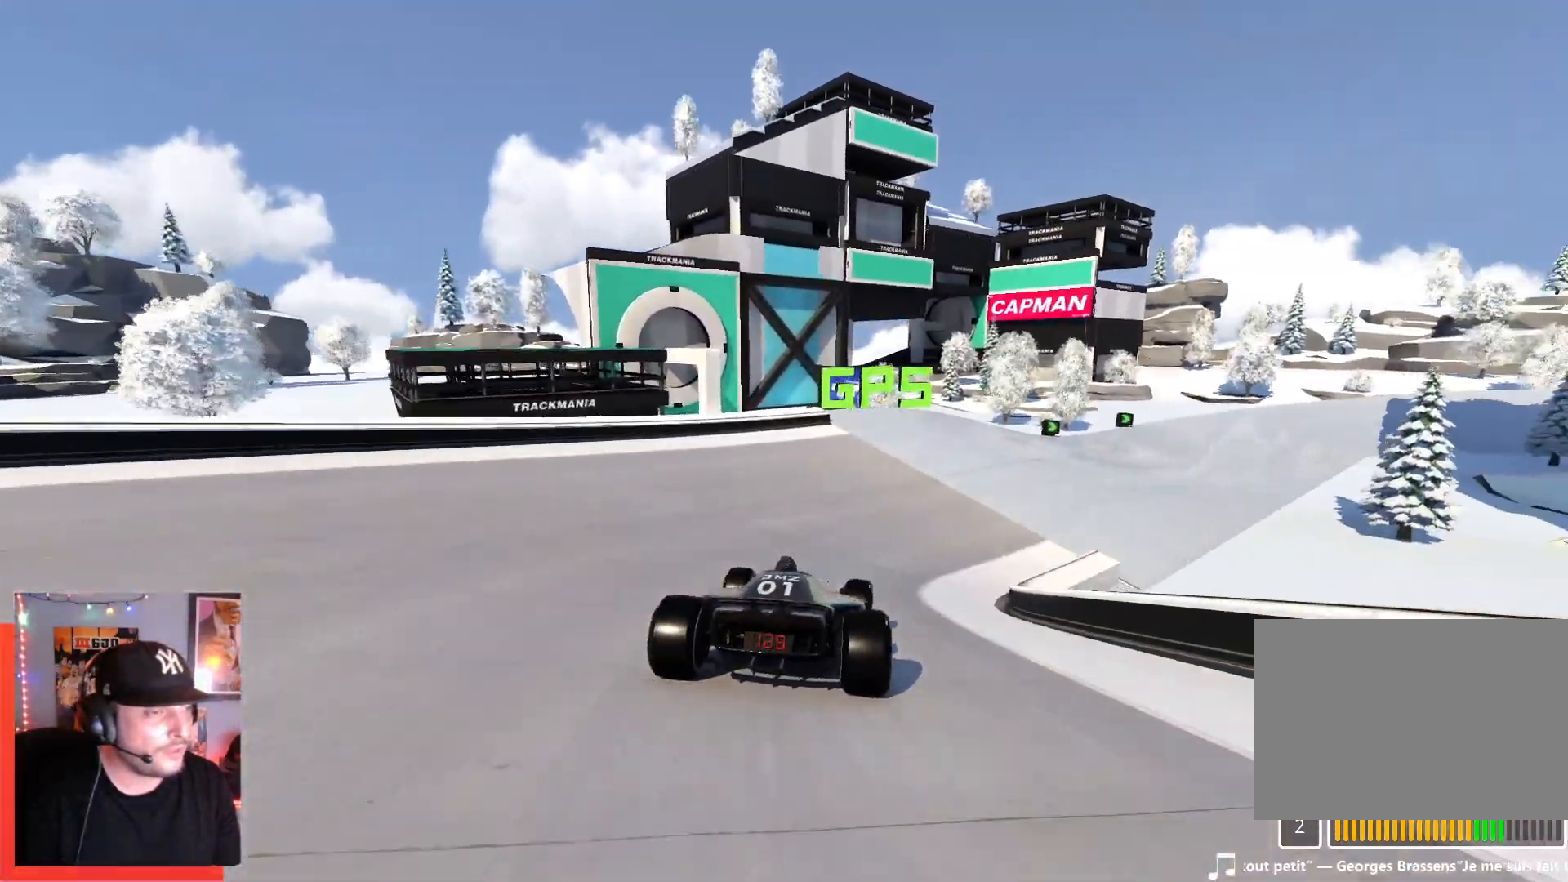
{"keys": ["right", "up"], "events": [[134, "right", "down"]]}
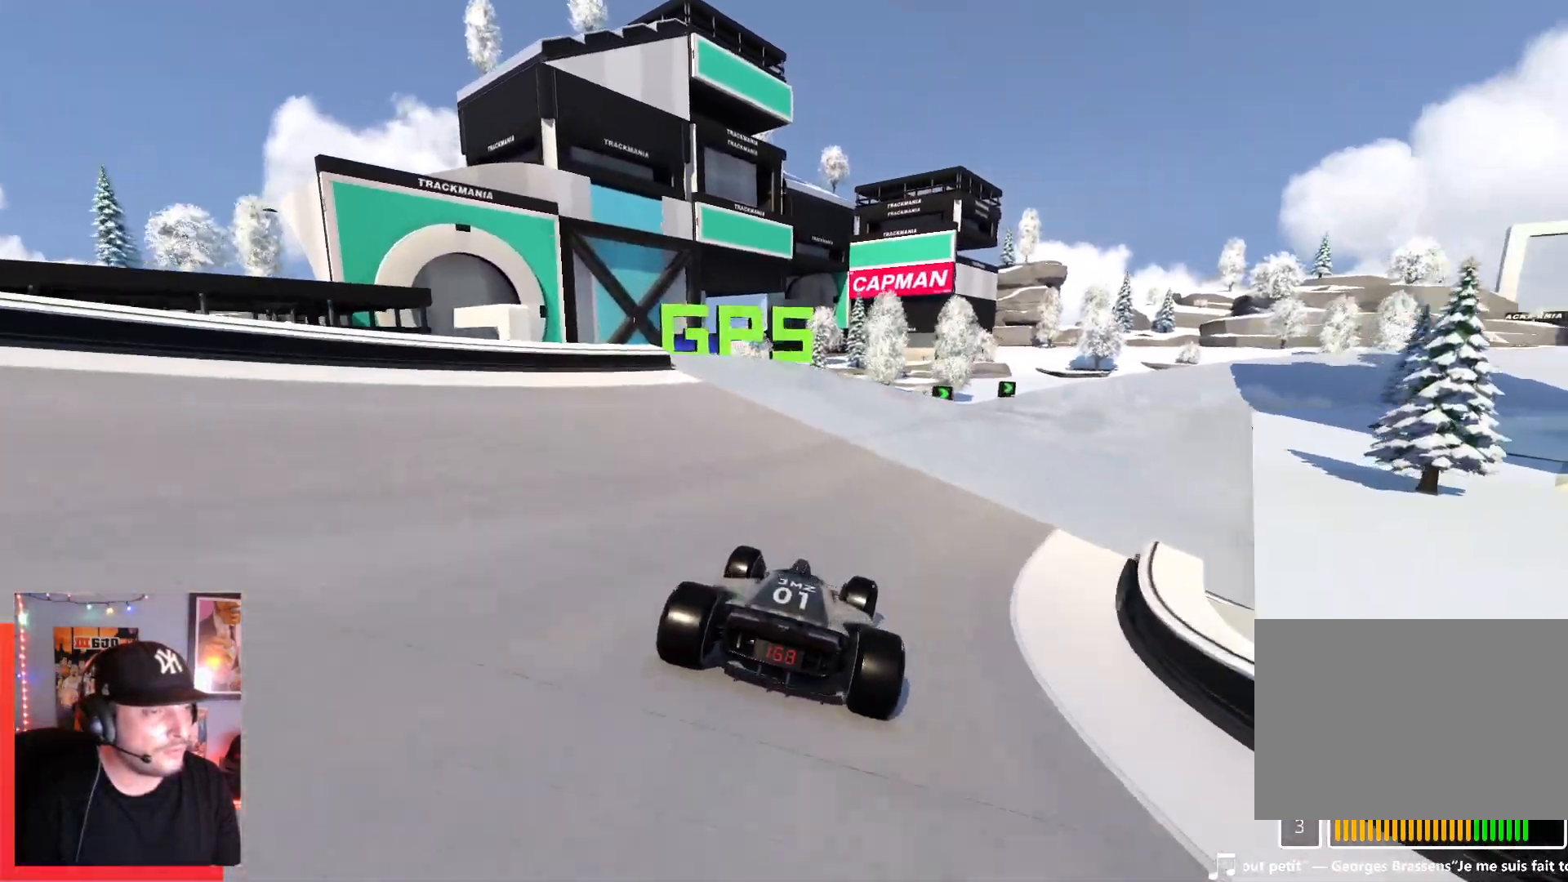
{"keys": ["right", "up"], "events": []}
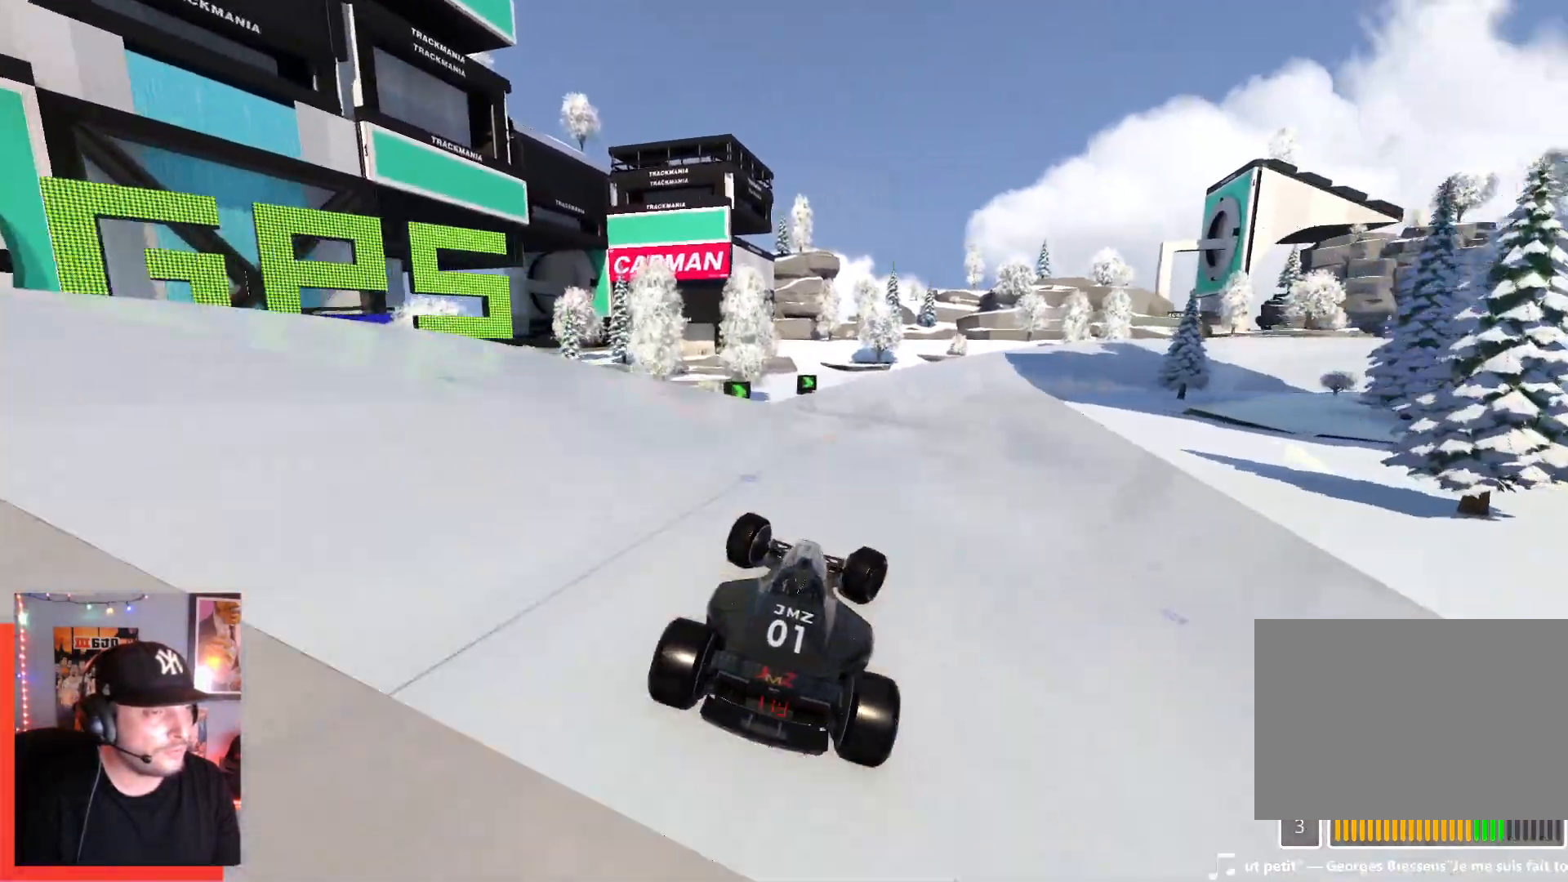
{"keys": ["right", "up"], "events": []}
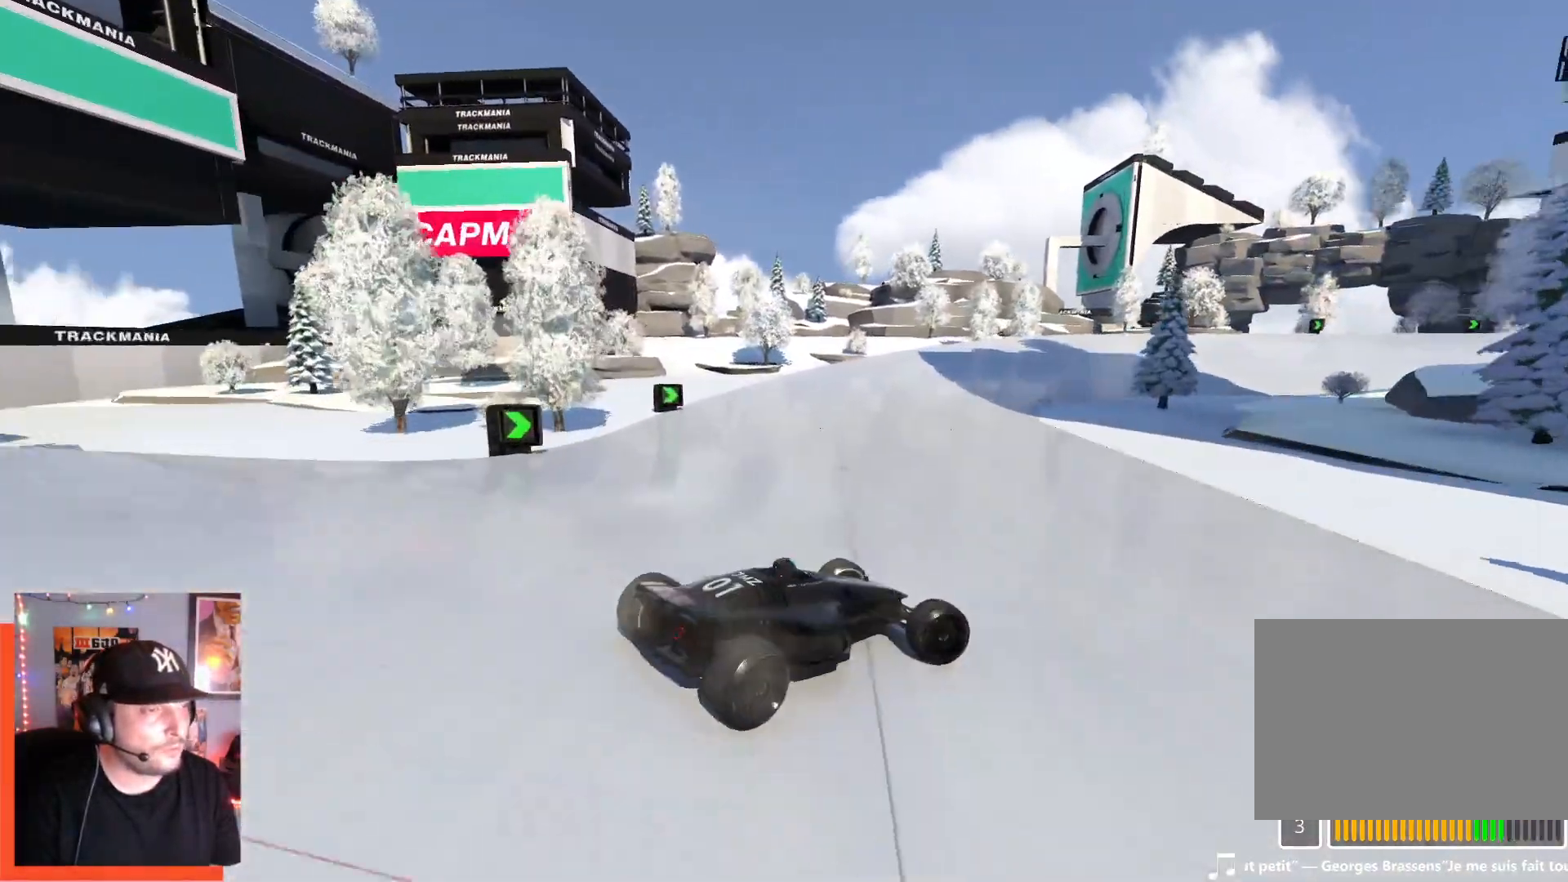
{"keys": ["left", "up"], "events": [[50, "right", "up"], [184, "left", "down"]]}
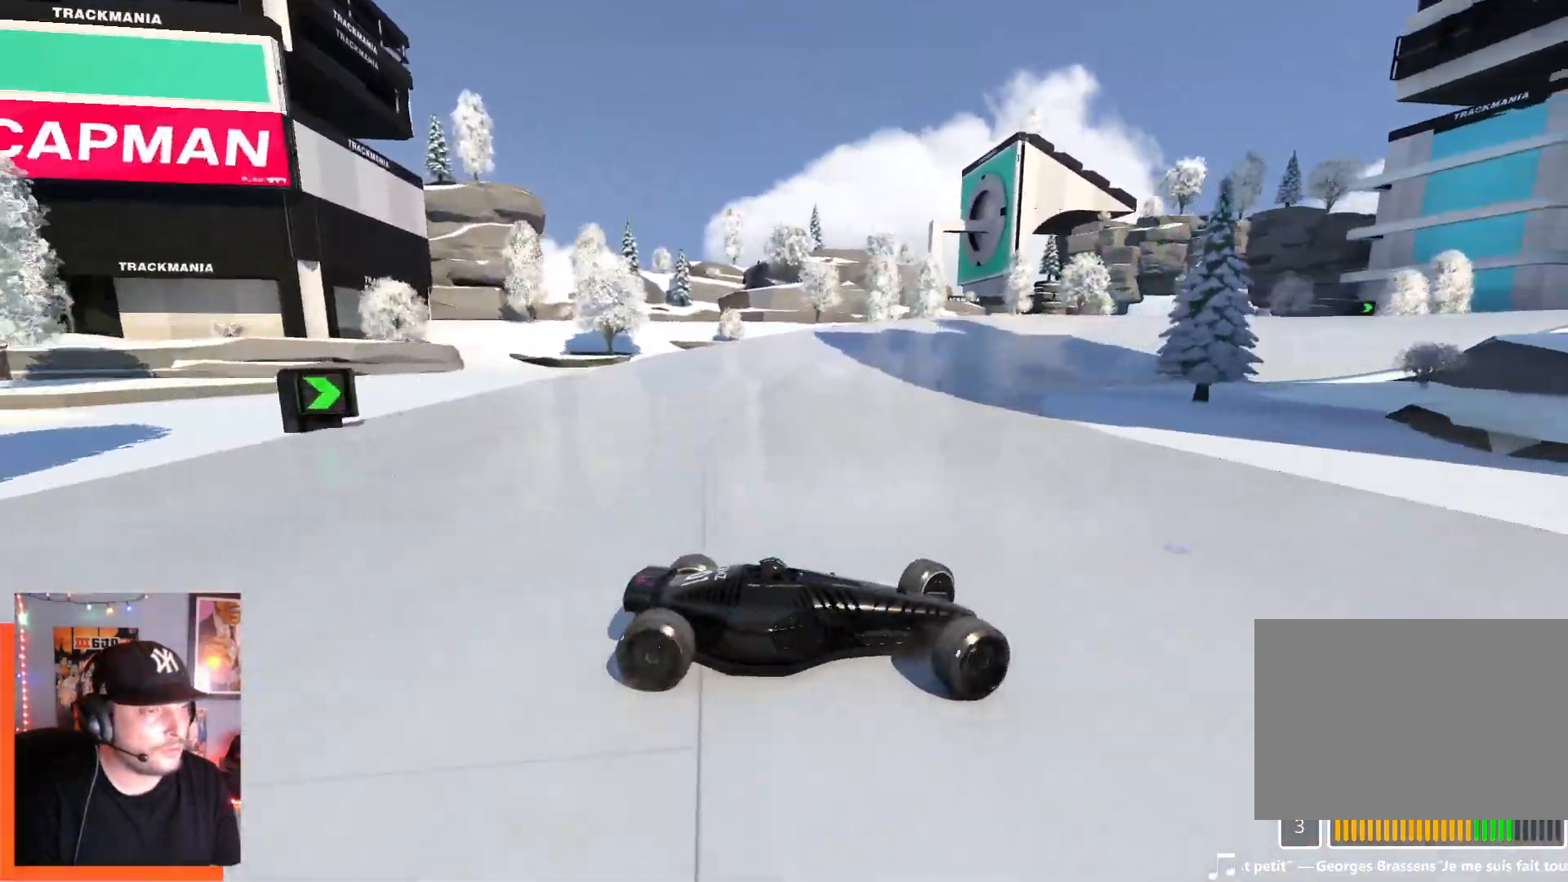
{"keys": ["left", "up"], "events": []}
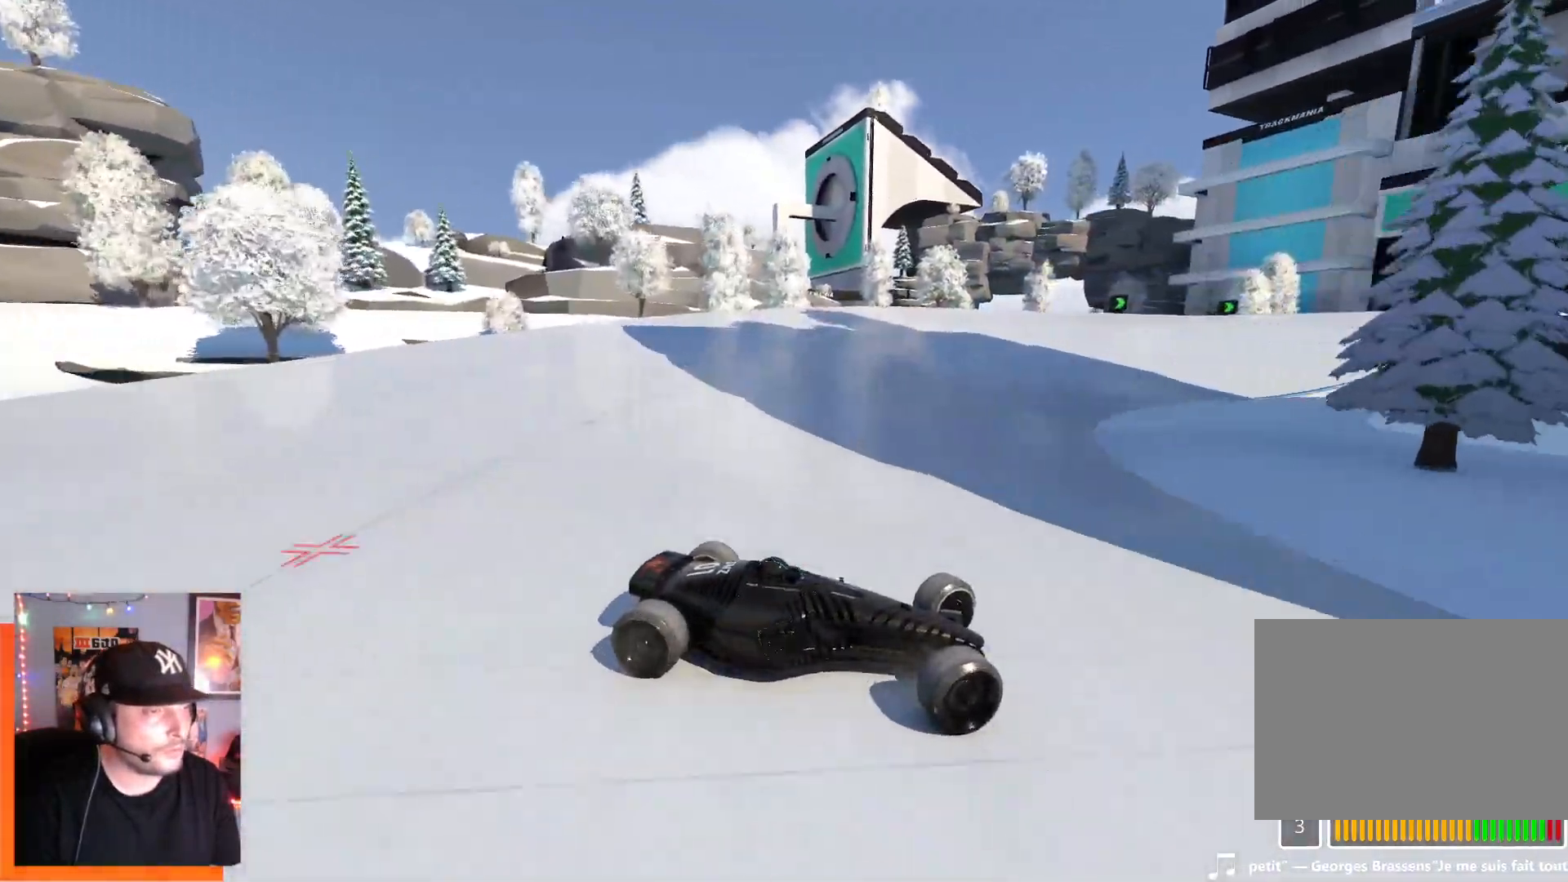
{"keys": ["left", "up"], "events": [[234, "down", "down"], [317, "down", "up"]]}
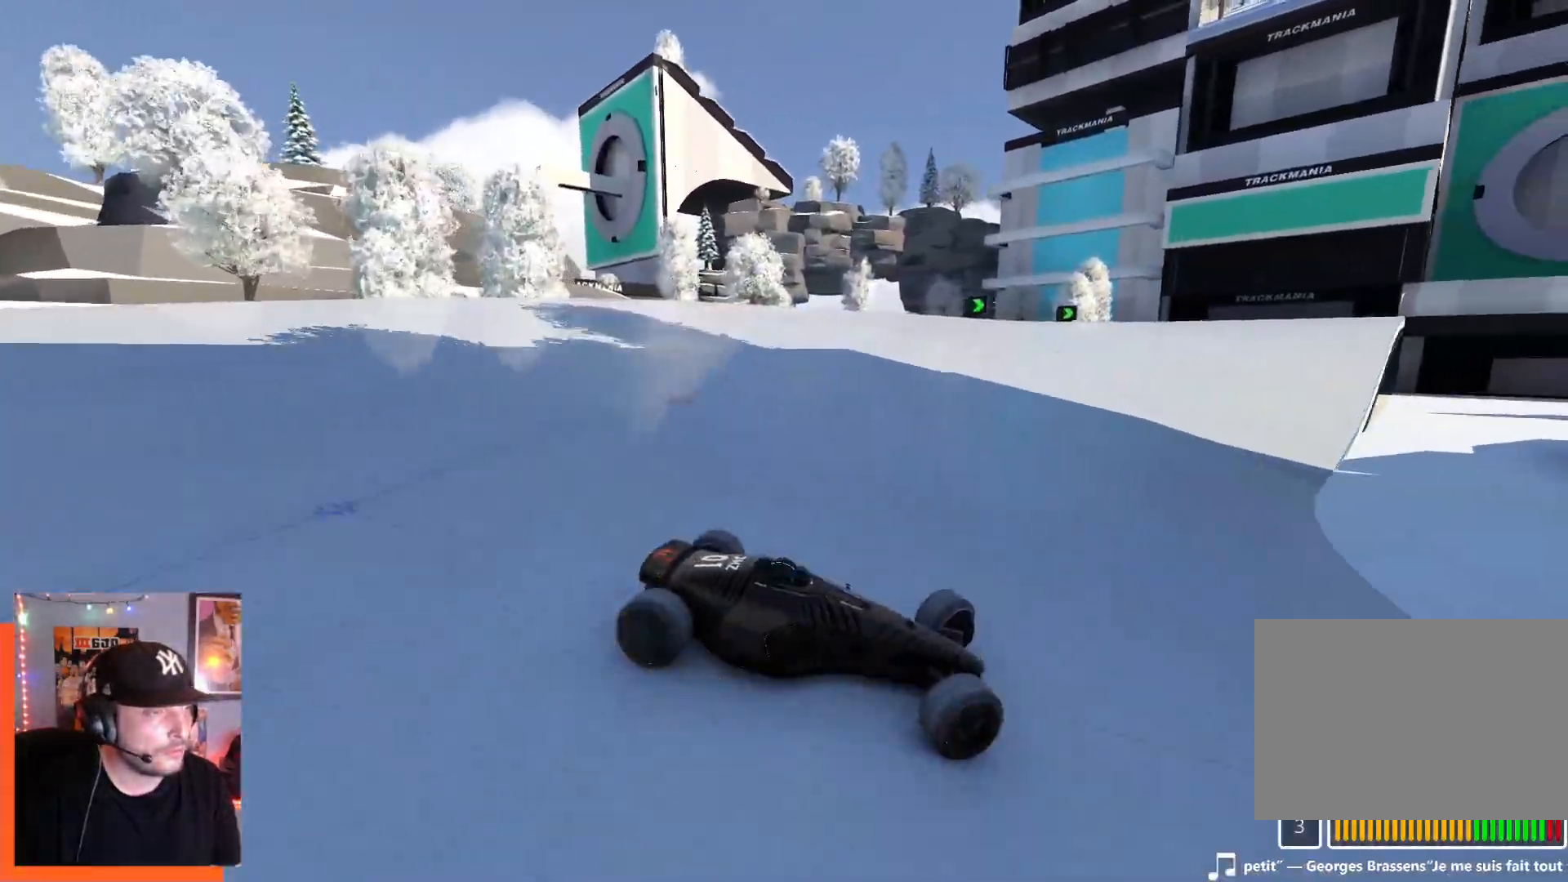
{"keys": ["left", "up"], "events": [[350, "down", "down"], [450, "down", "up"]]}
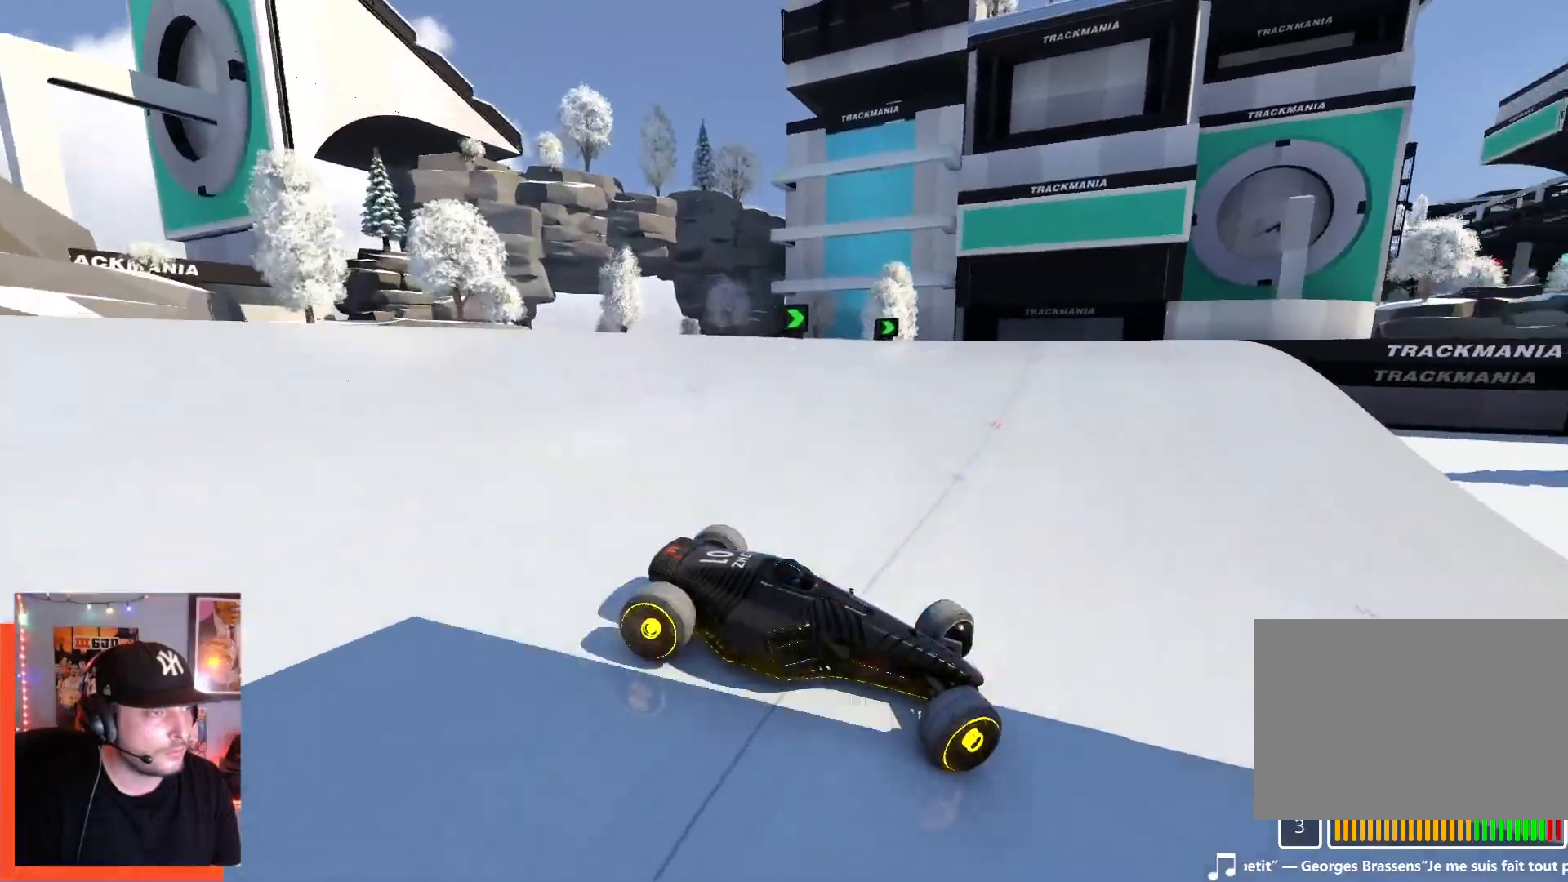
{"keys": ["left", "up"], "events": []}
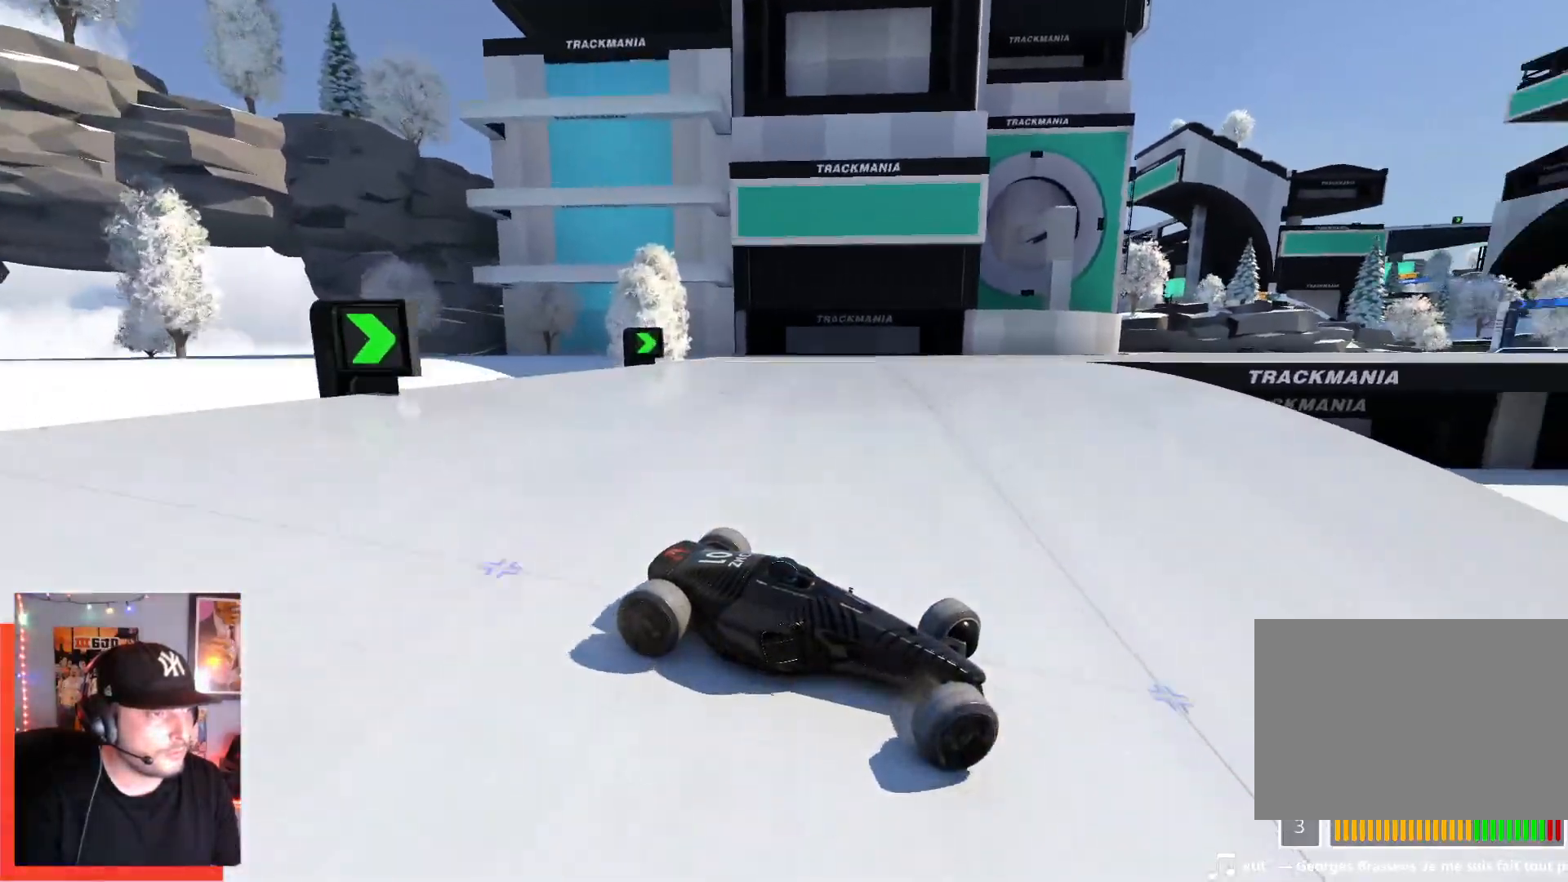
{"keys": ["left", "up"], "events": []}
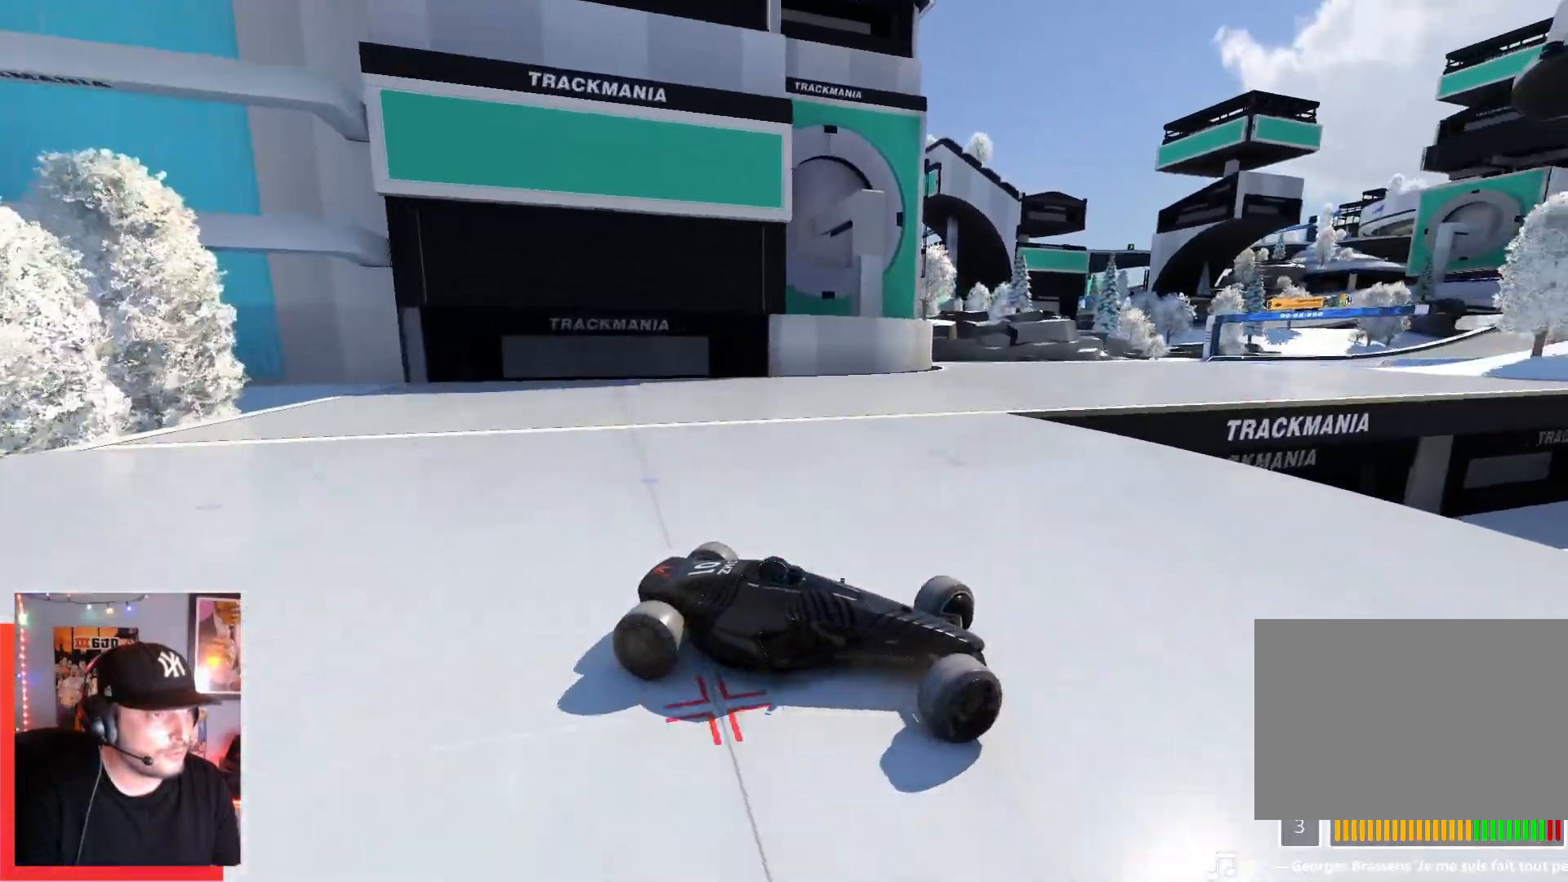
{"keys": ["left", "up"], "events": [[34, "down", "down"], [100, "down", "up"]]}
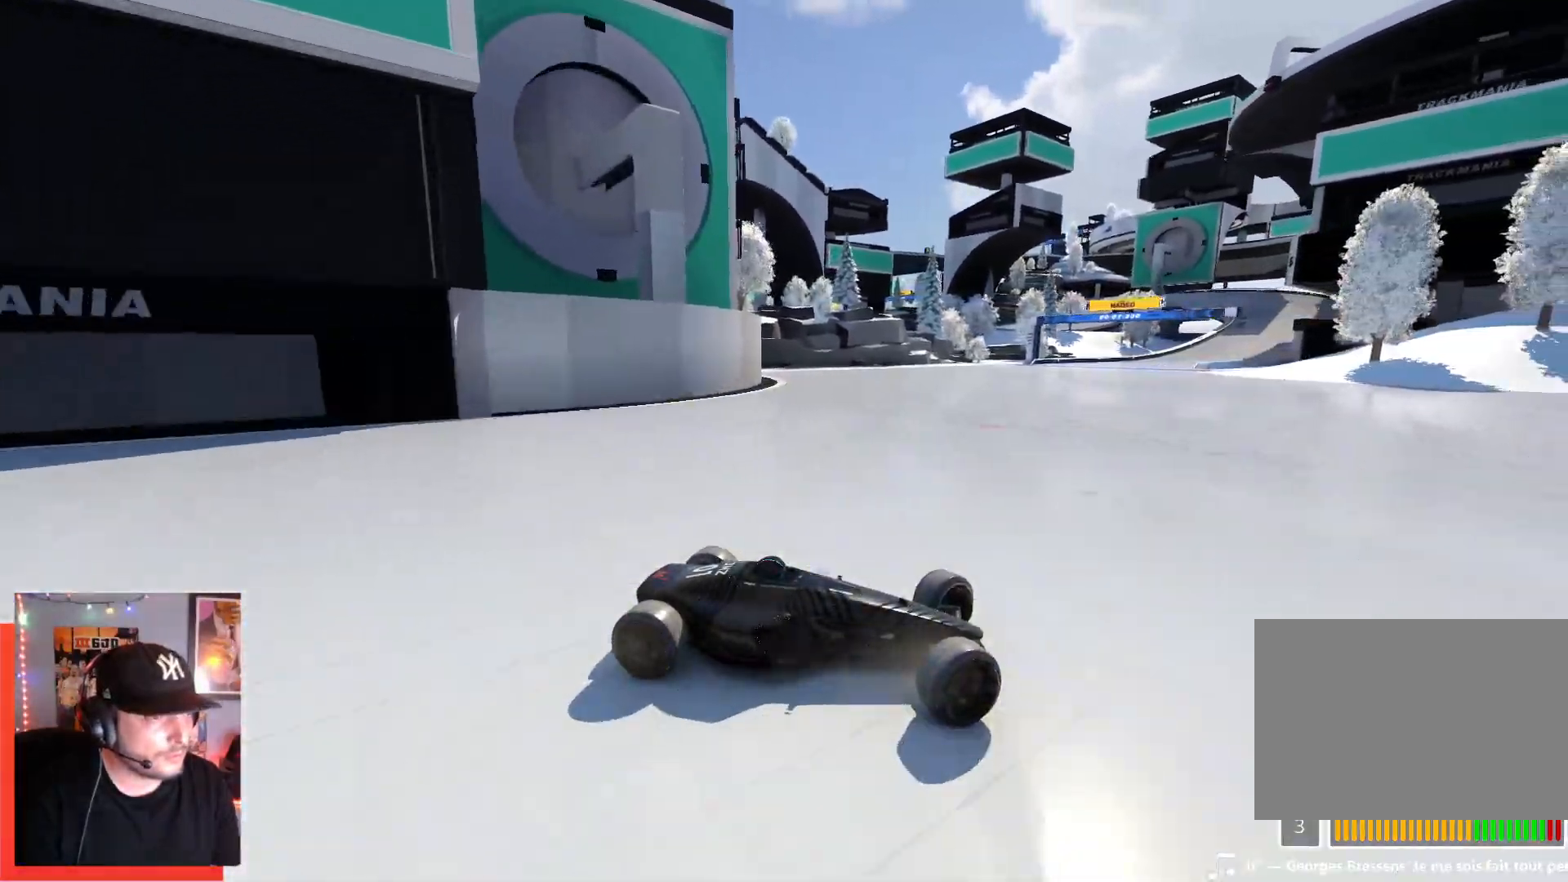
{"keys": ["left", "up"], "events": []}
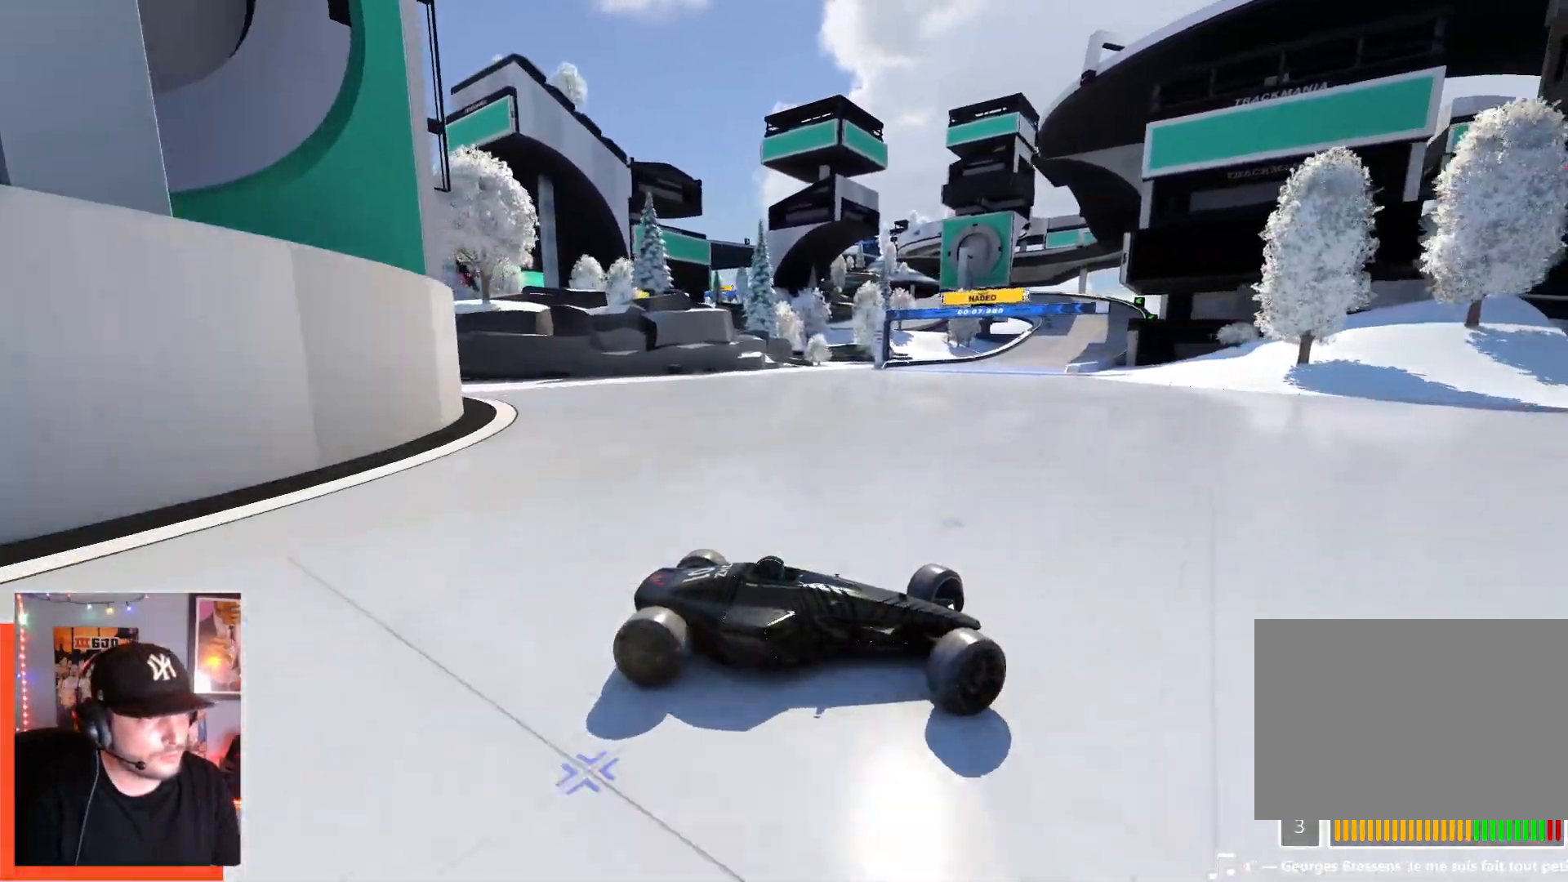
{"keys": ["left", "up"], "events": []}
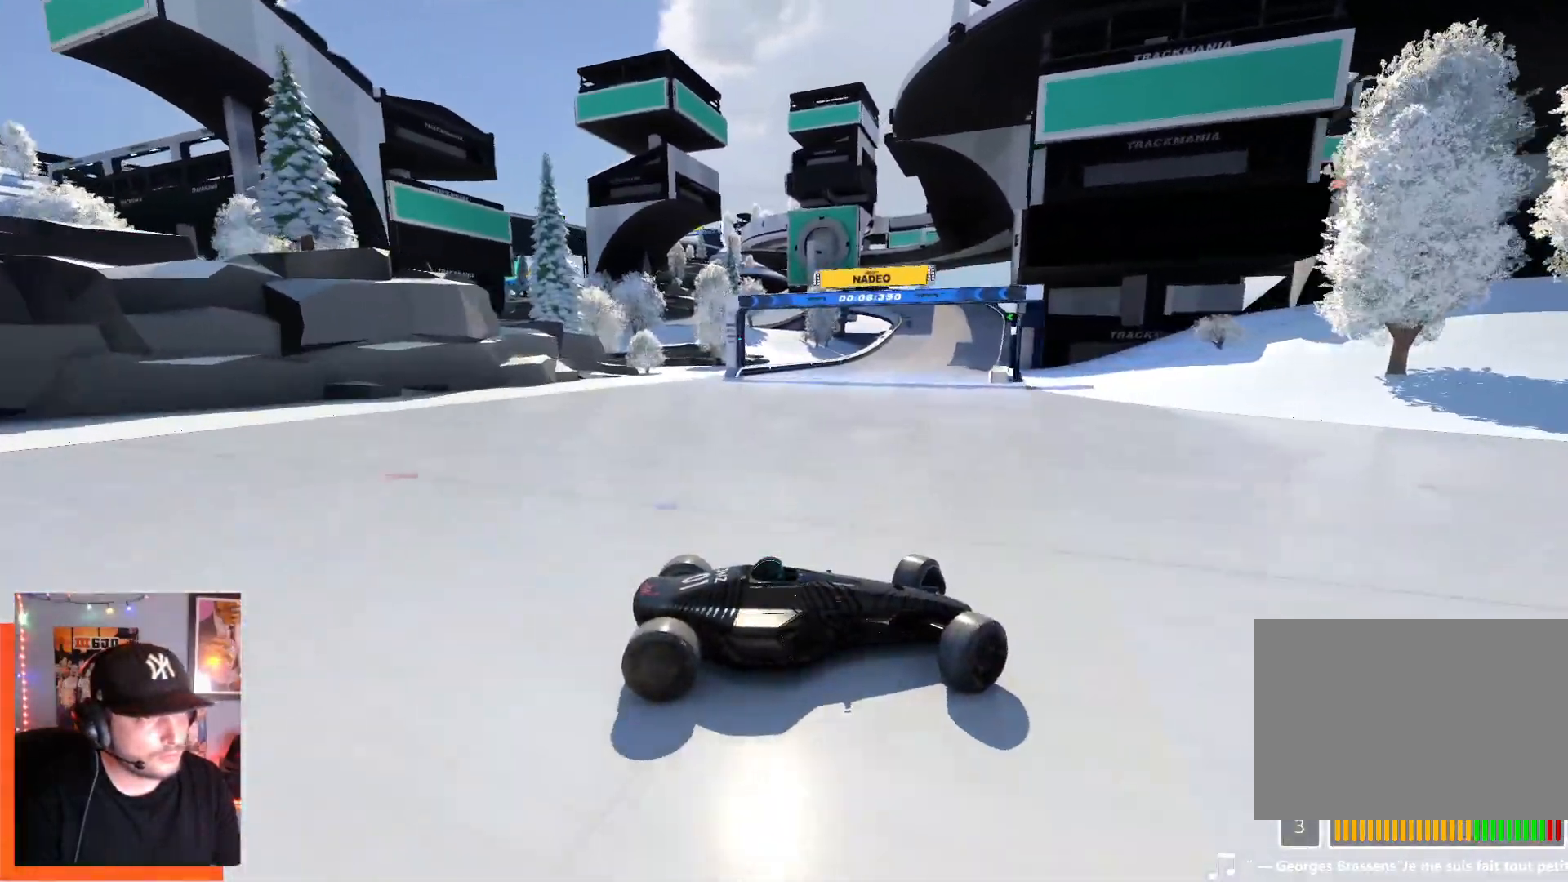
{"keys": ["left", "up"], "events": []}
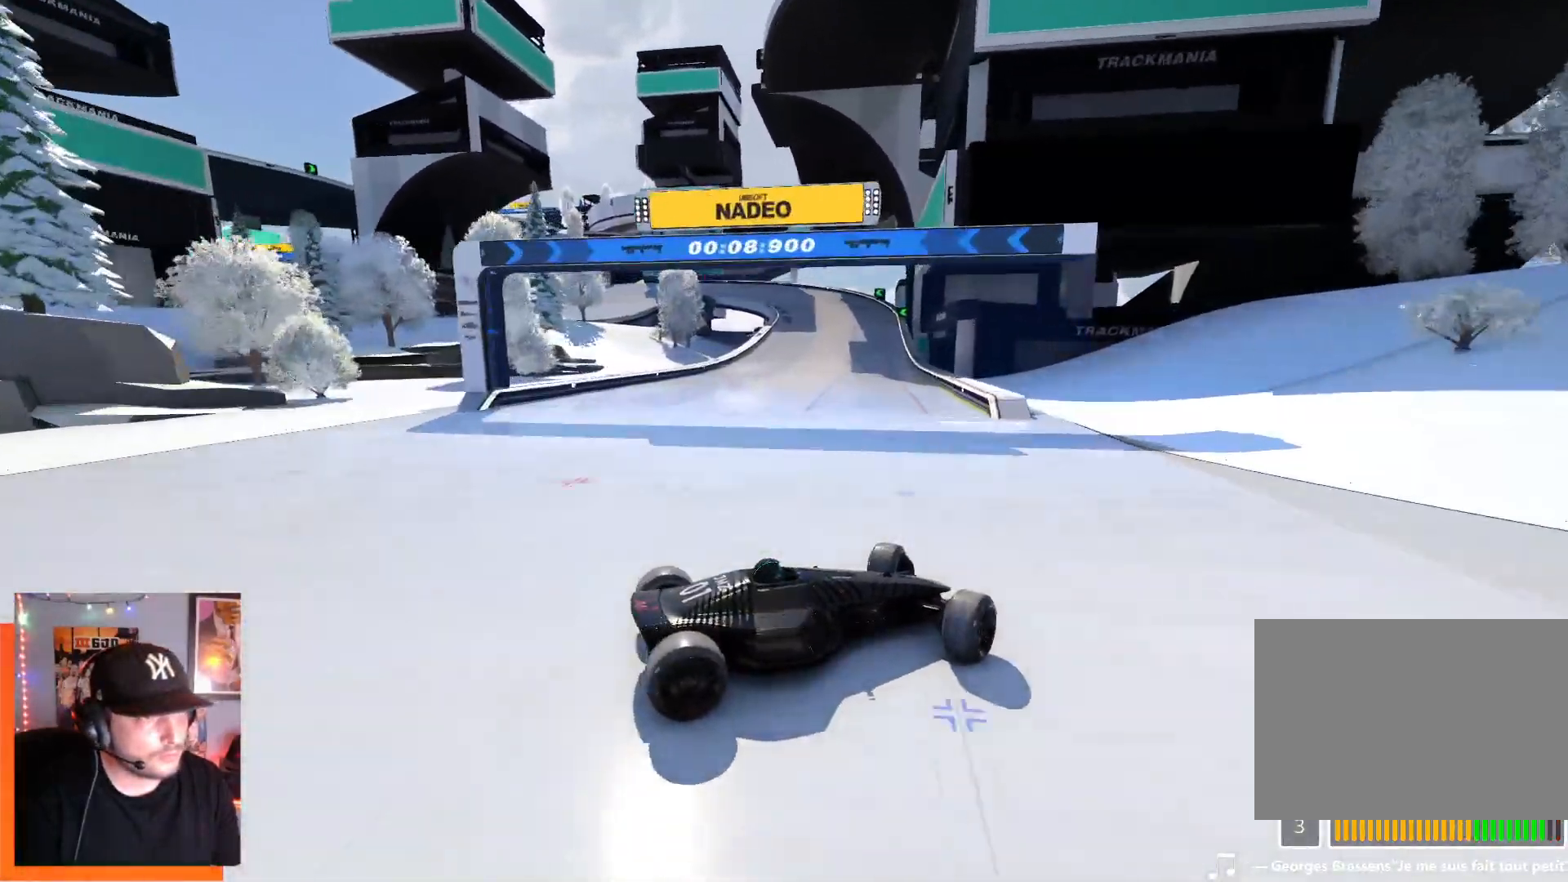
{"keys": ["left", "up"], "events": [[67, "up", "up"], [184, "up", "down"]]}
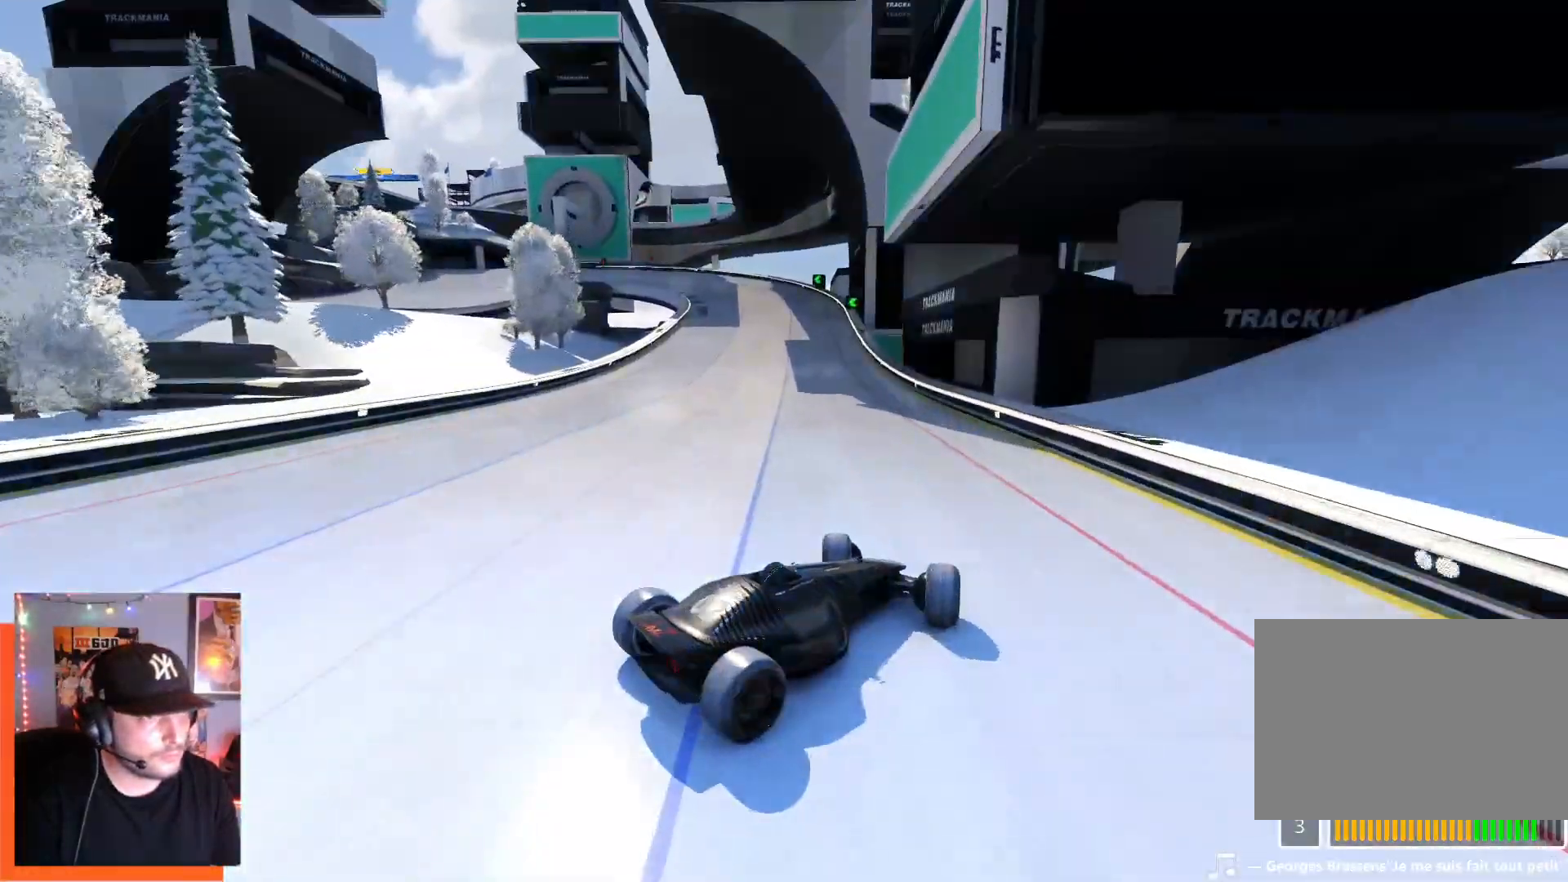
{"keys": ["left", "up"], "events": []}
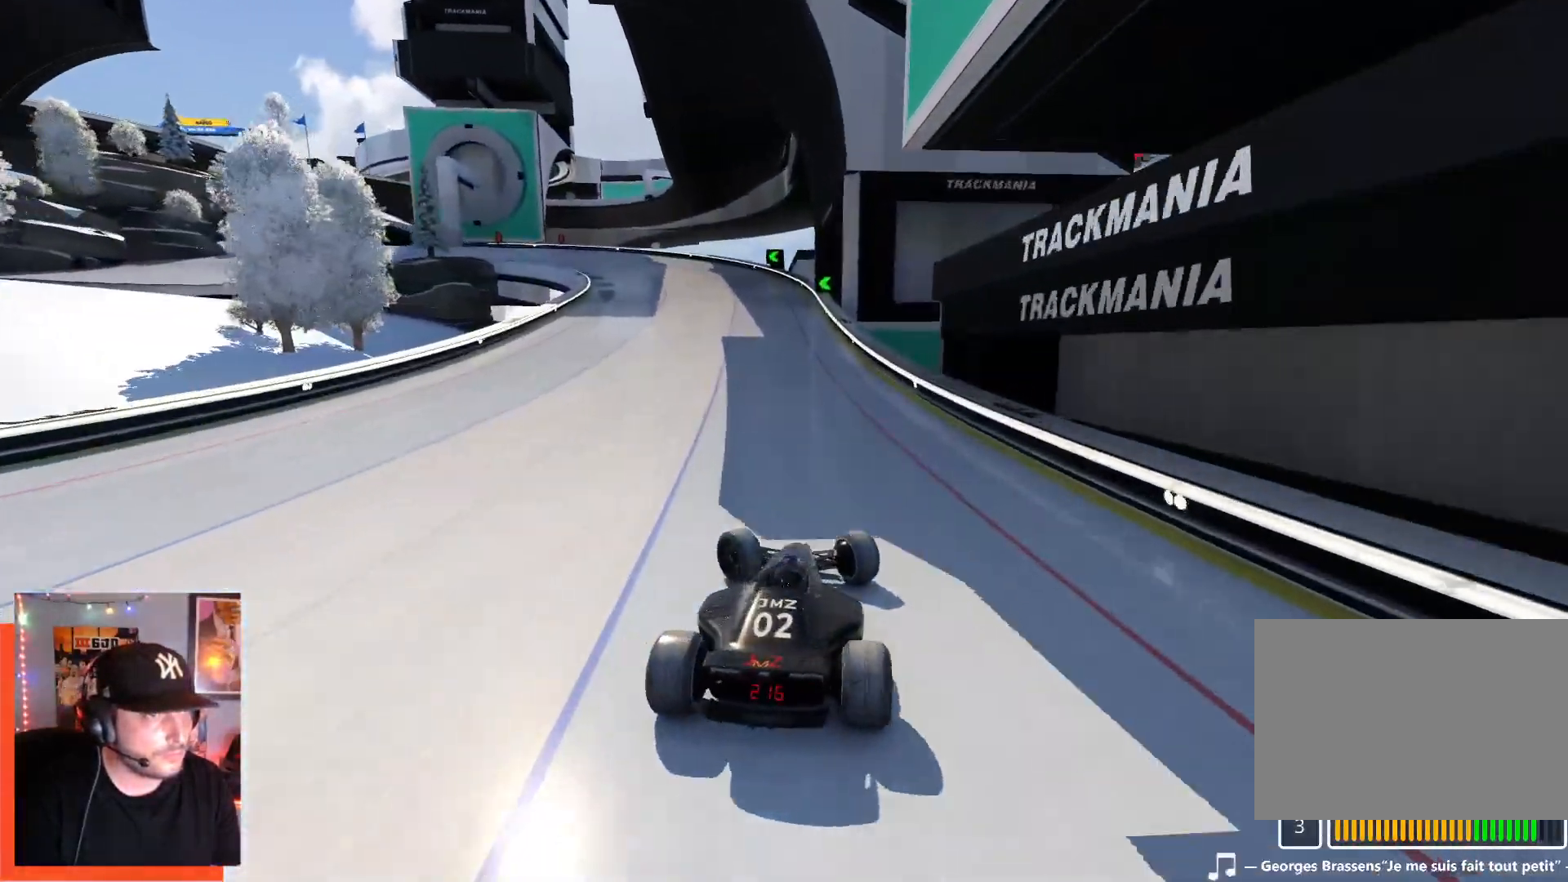
{"keys": ["left", "up"], "events": []}
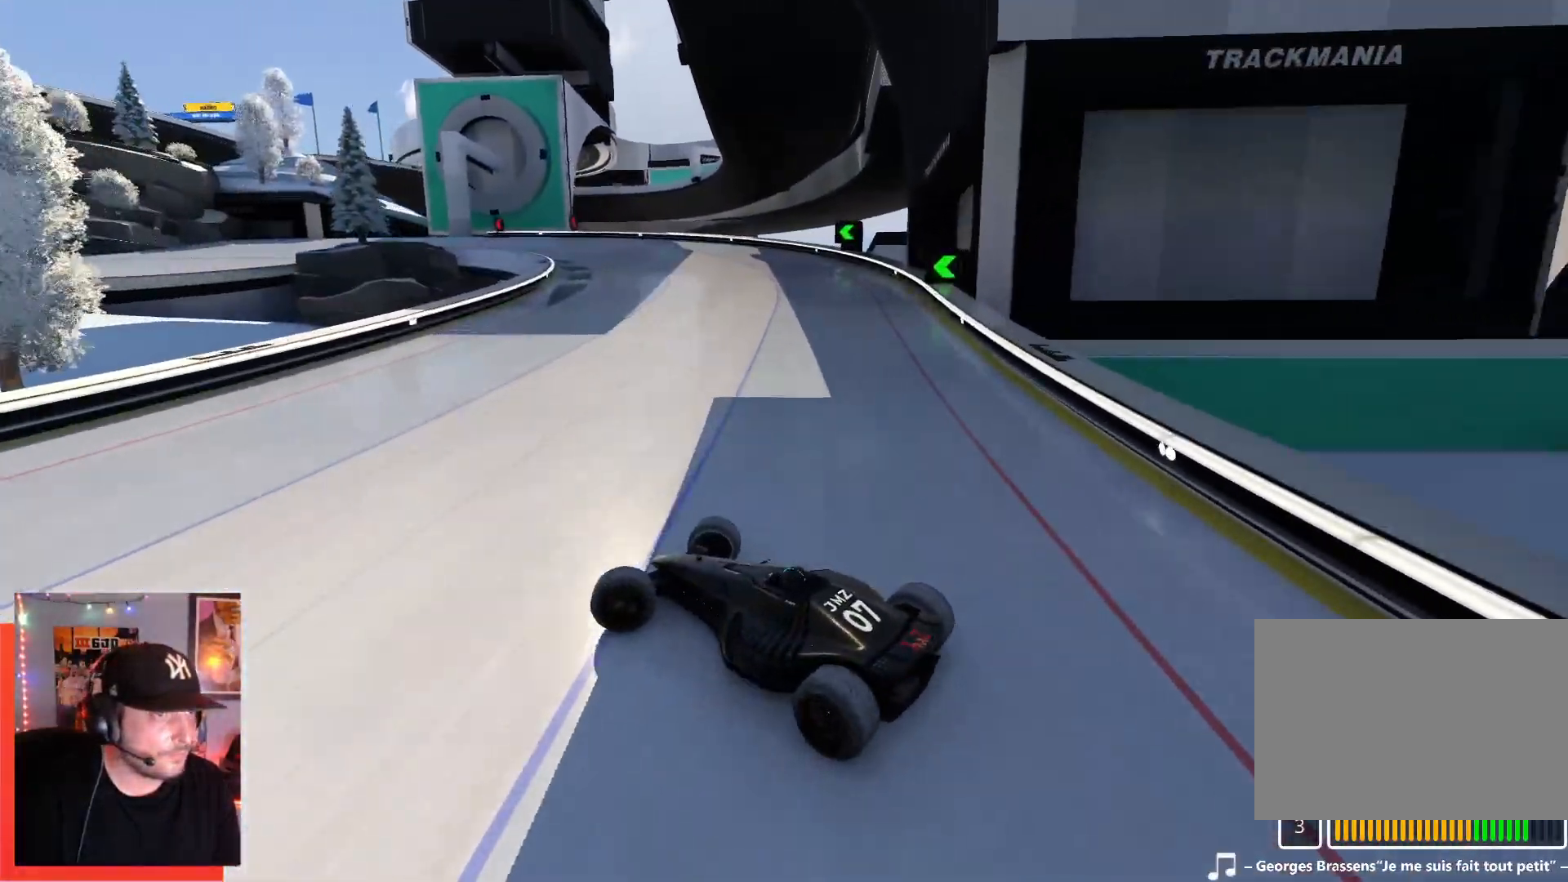
{"keys": ["right", "up"], "events": [[67, "left", "up"], [100, "right", "down"]]}
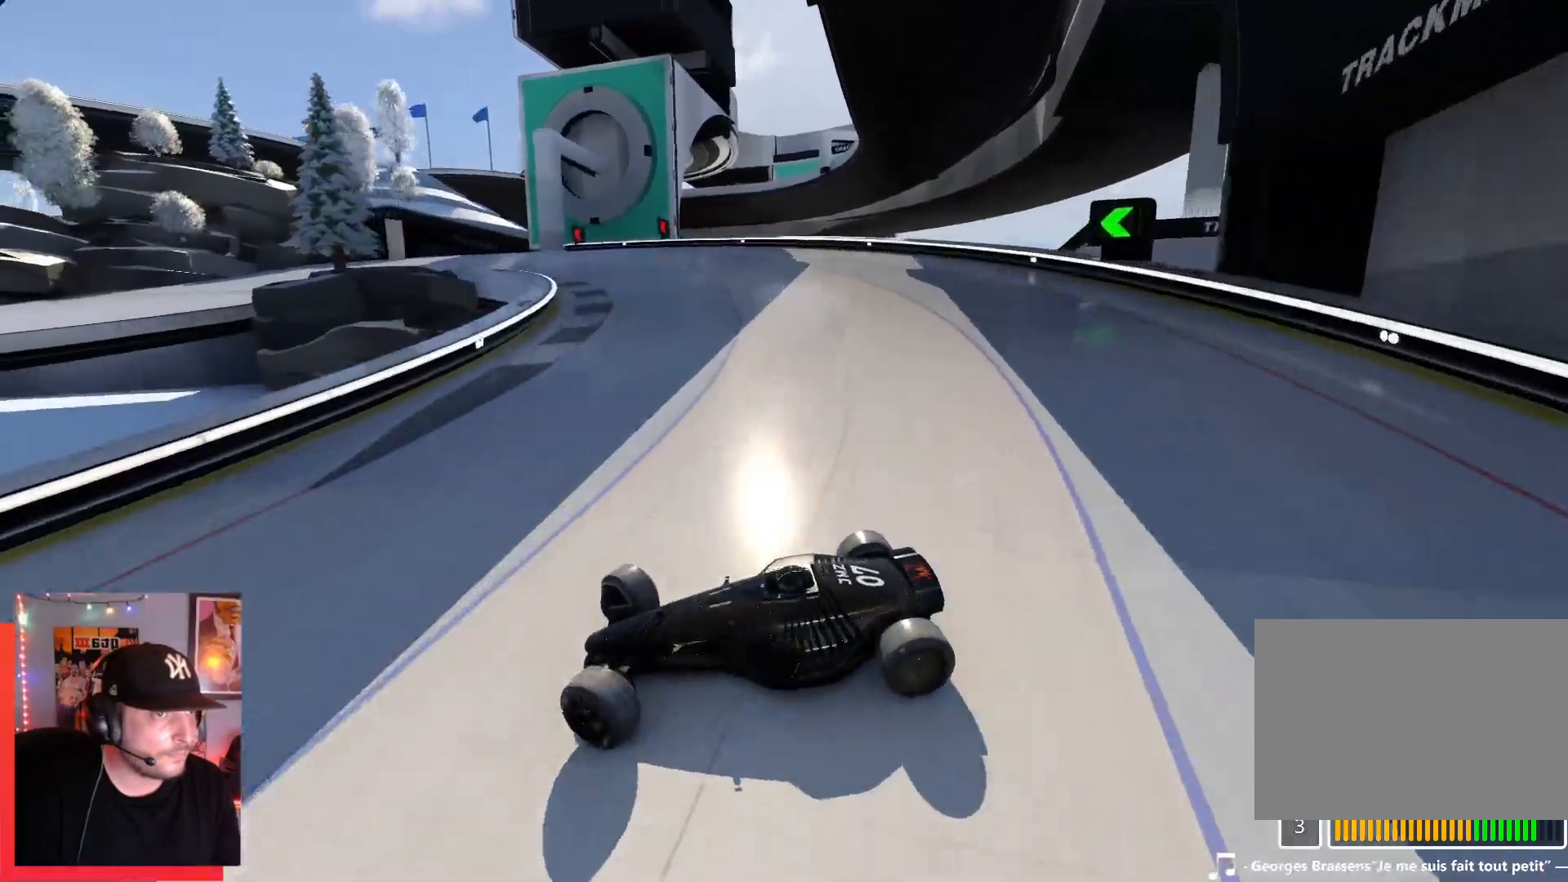
{"keys": ["right", "up"], "events": [[217, "up", "up"], [300, "up", "down"]]}
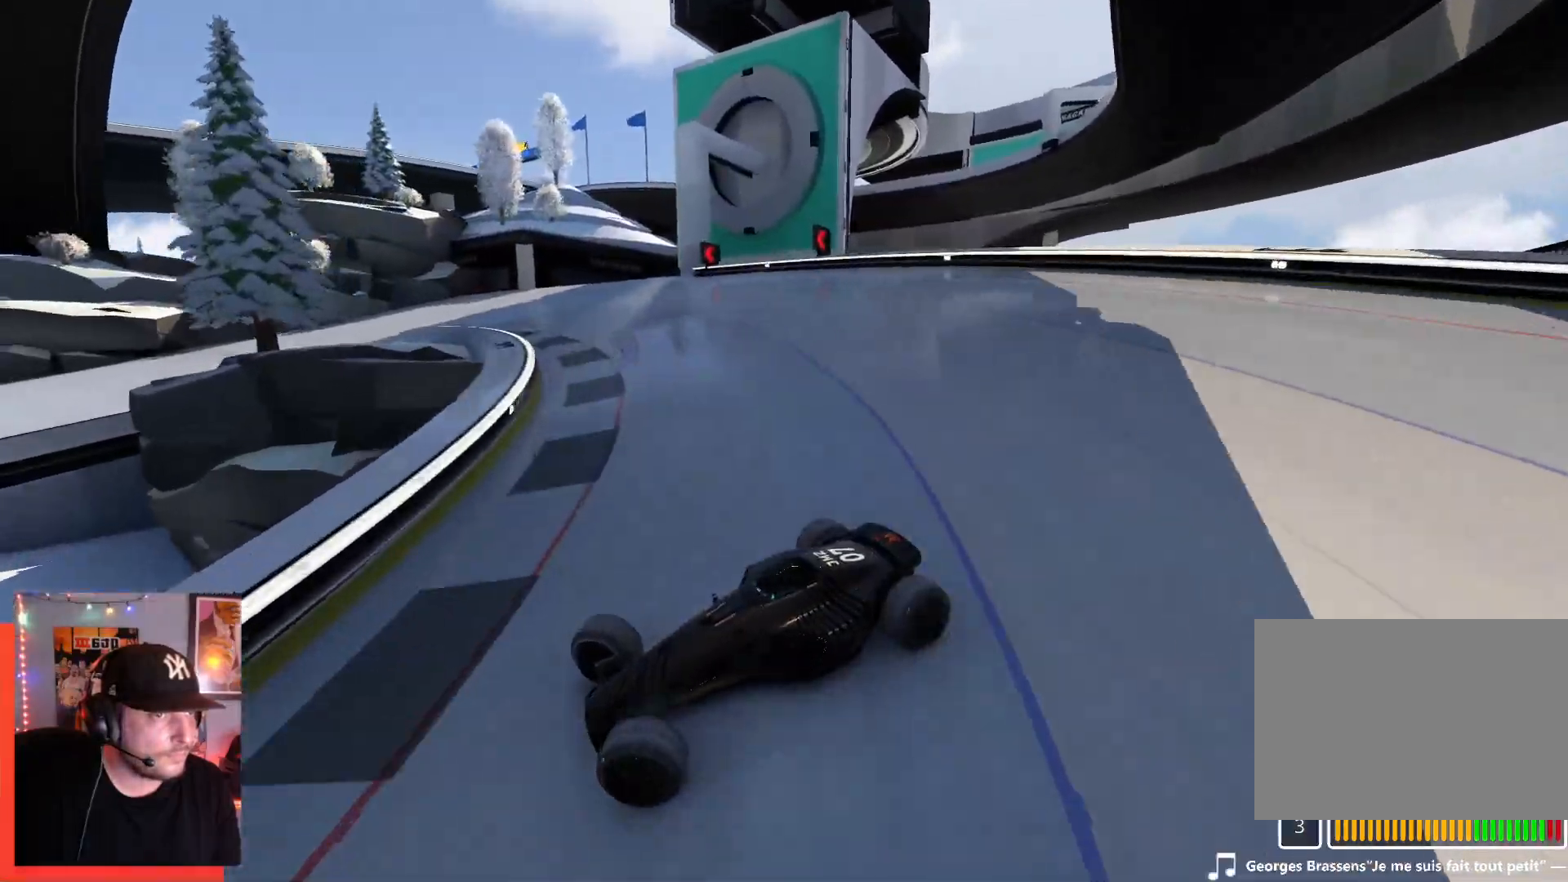
{"keys": ["right", "up"], "events": [[217, "down", "down"], [350, "down", "up"]]}
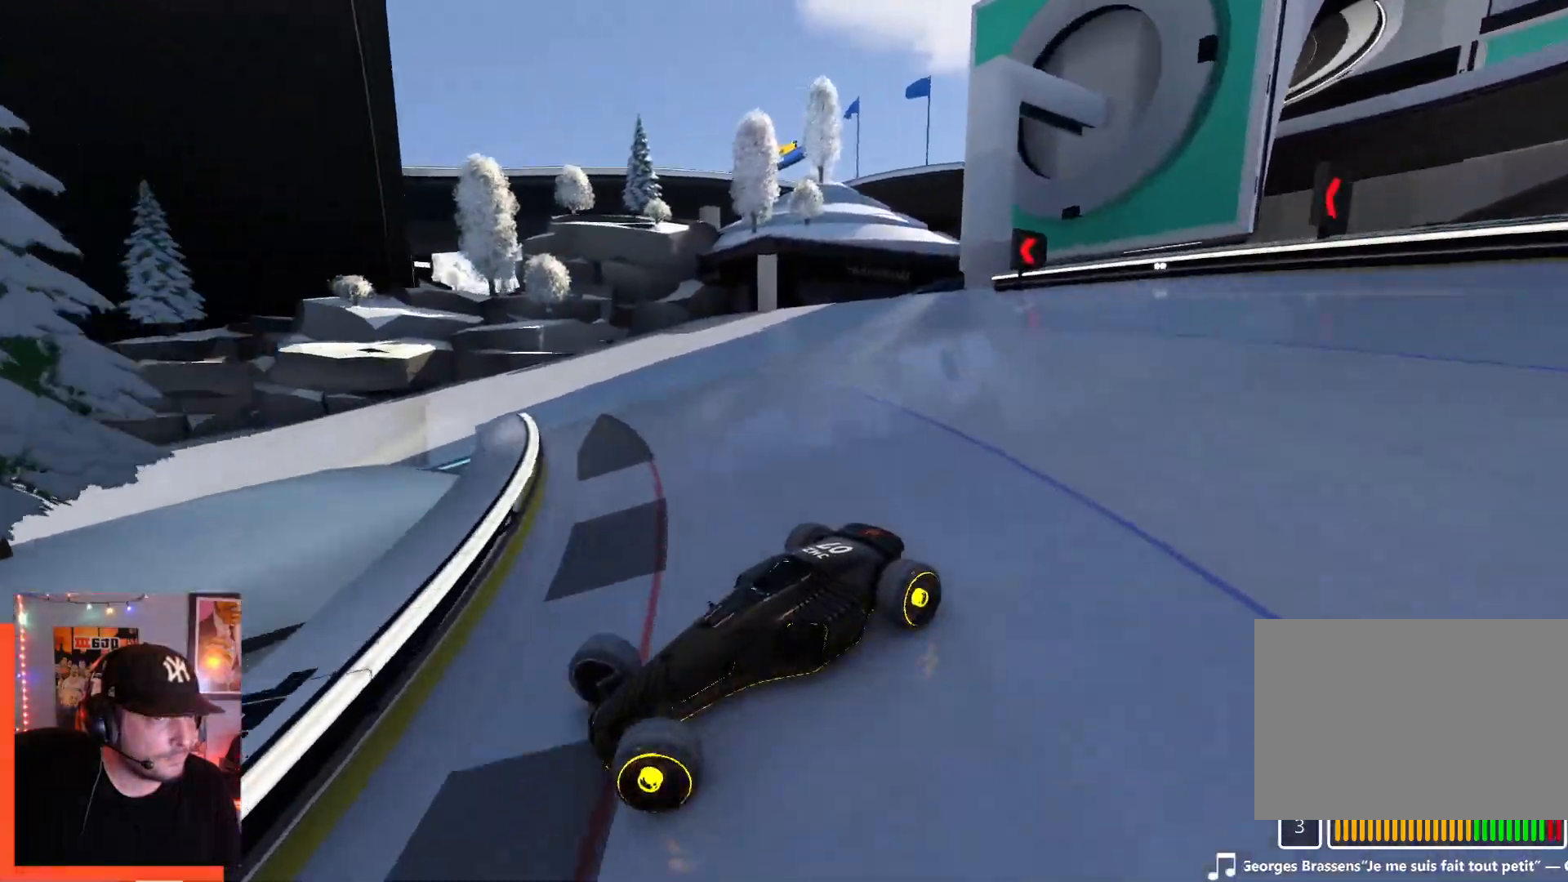
{"keys": ["right", "up"], "events": []}
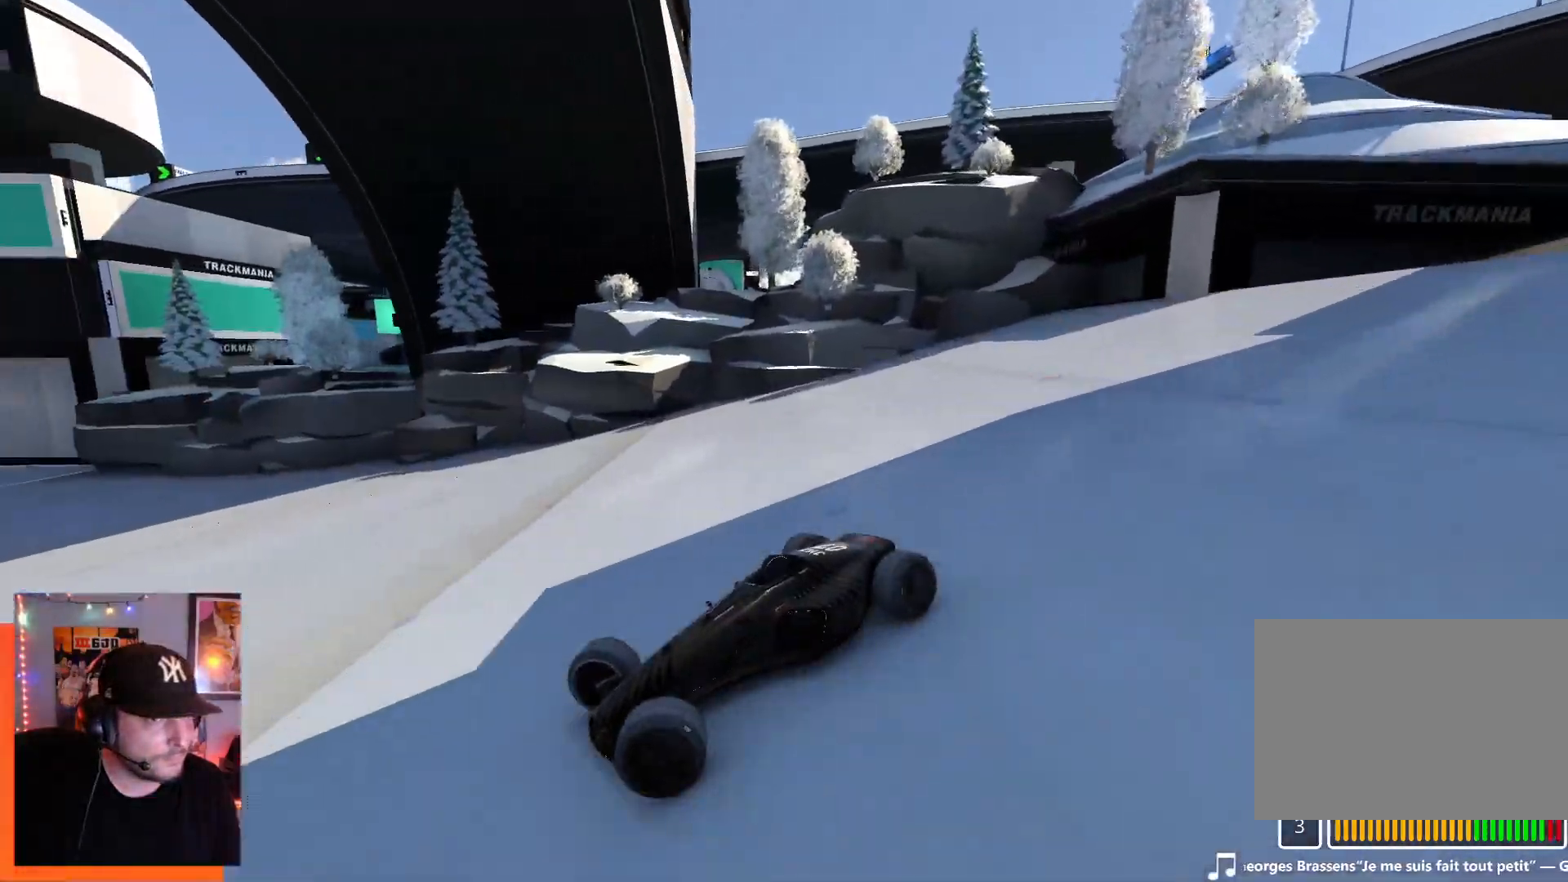
{"keys": ["right", "up"], "events": []}
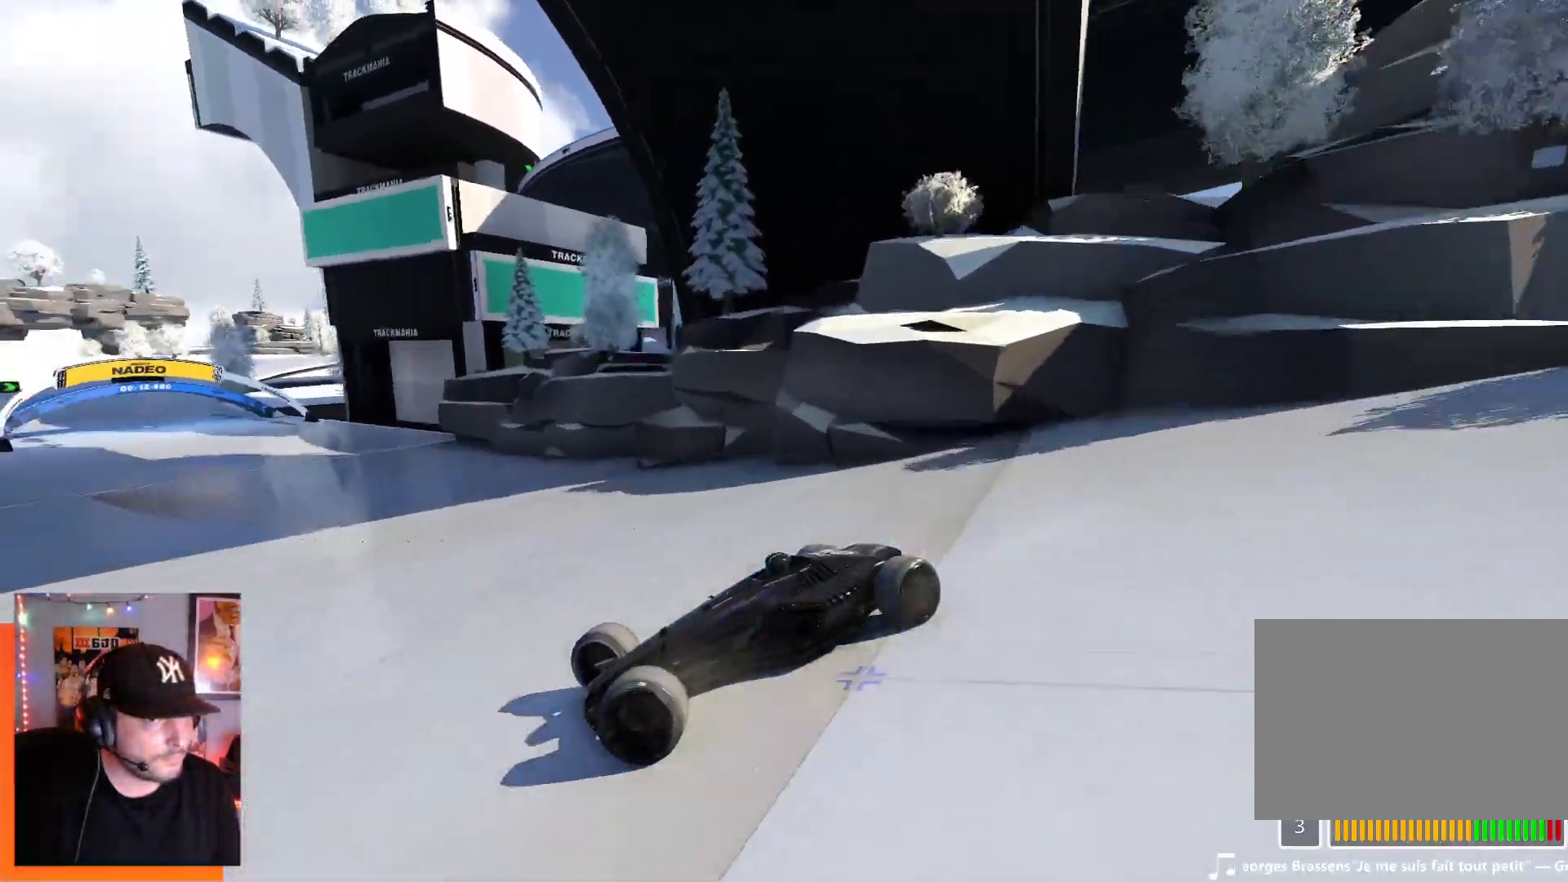
{"keys": ["right", "up"], "events": []}
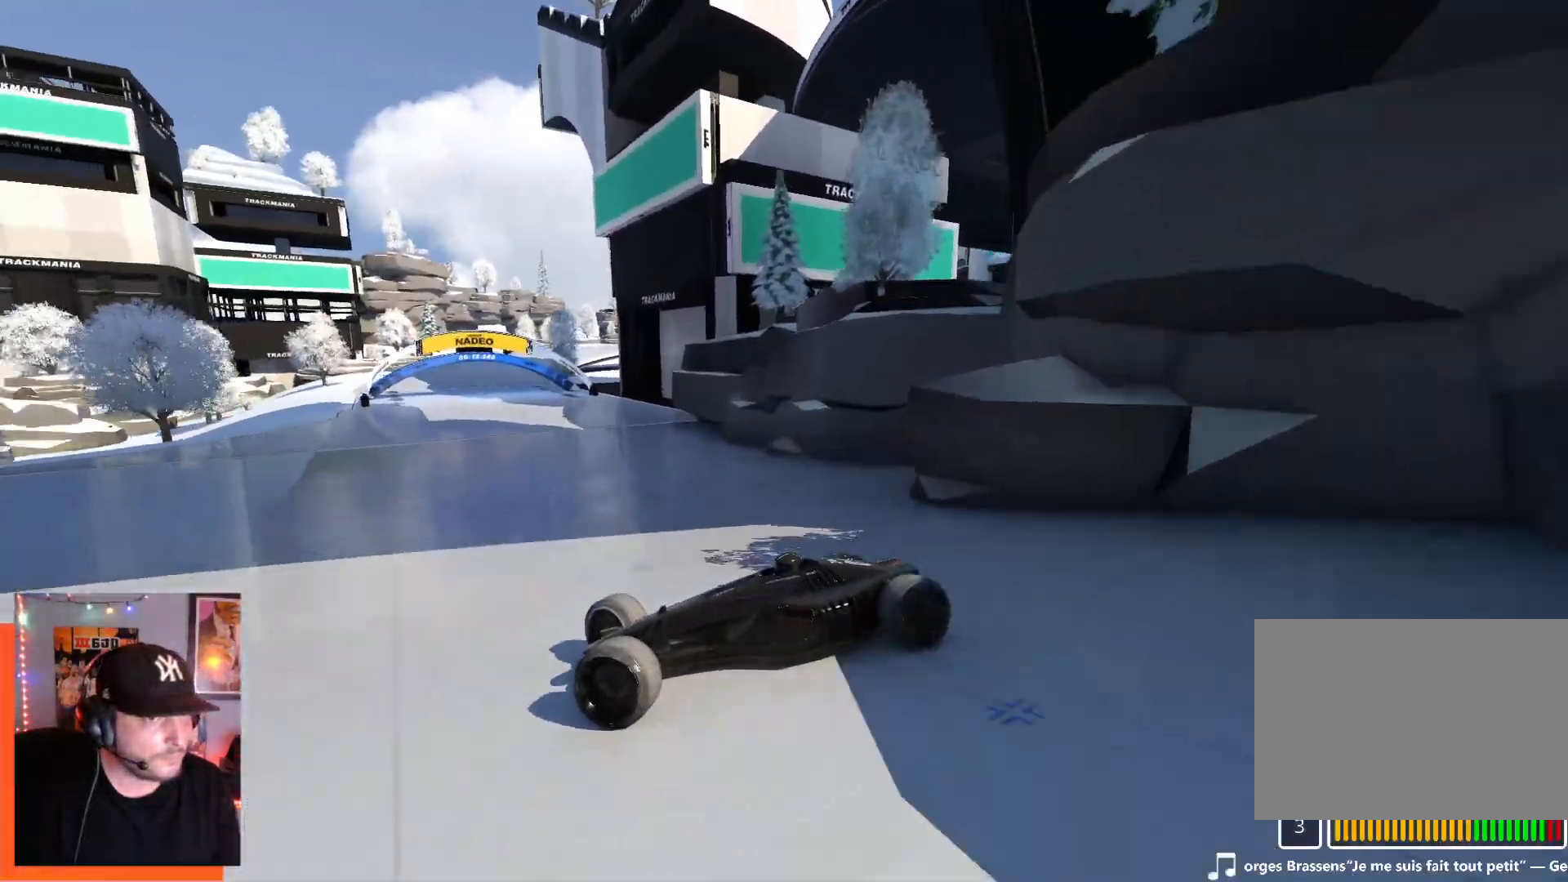
{"keys": ["right", "up"], "events": []}
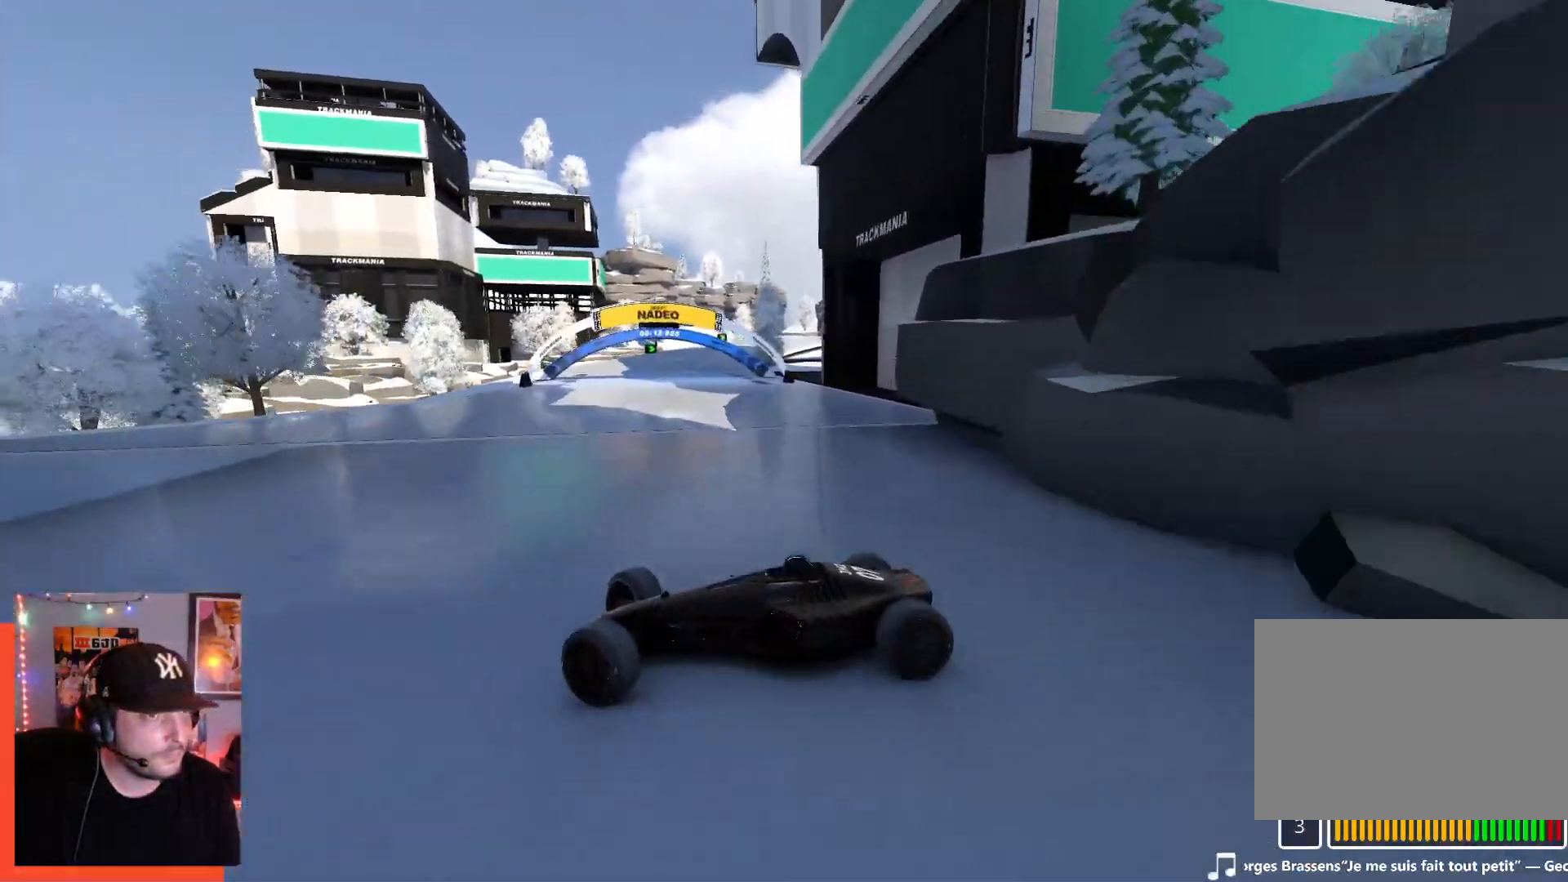
{"keys": ["right"], "events": [[300, "up", "up"]]}